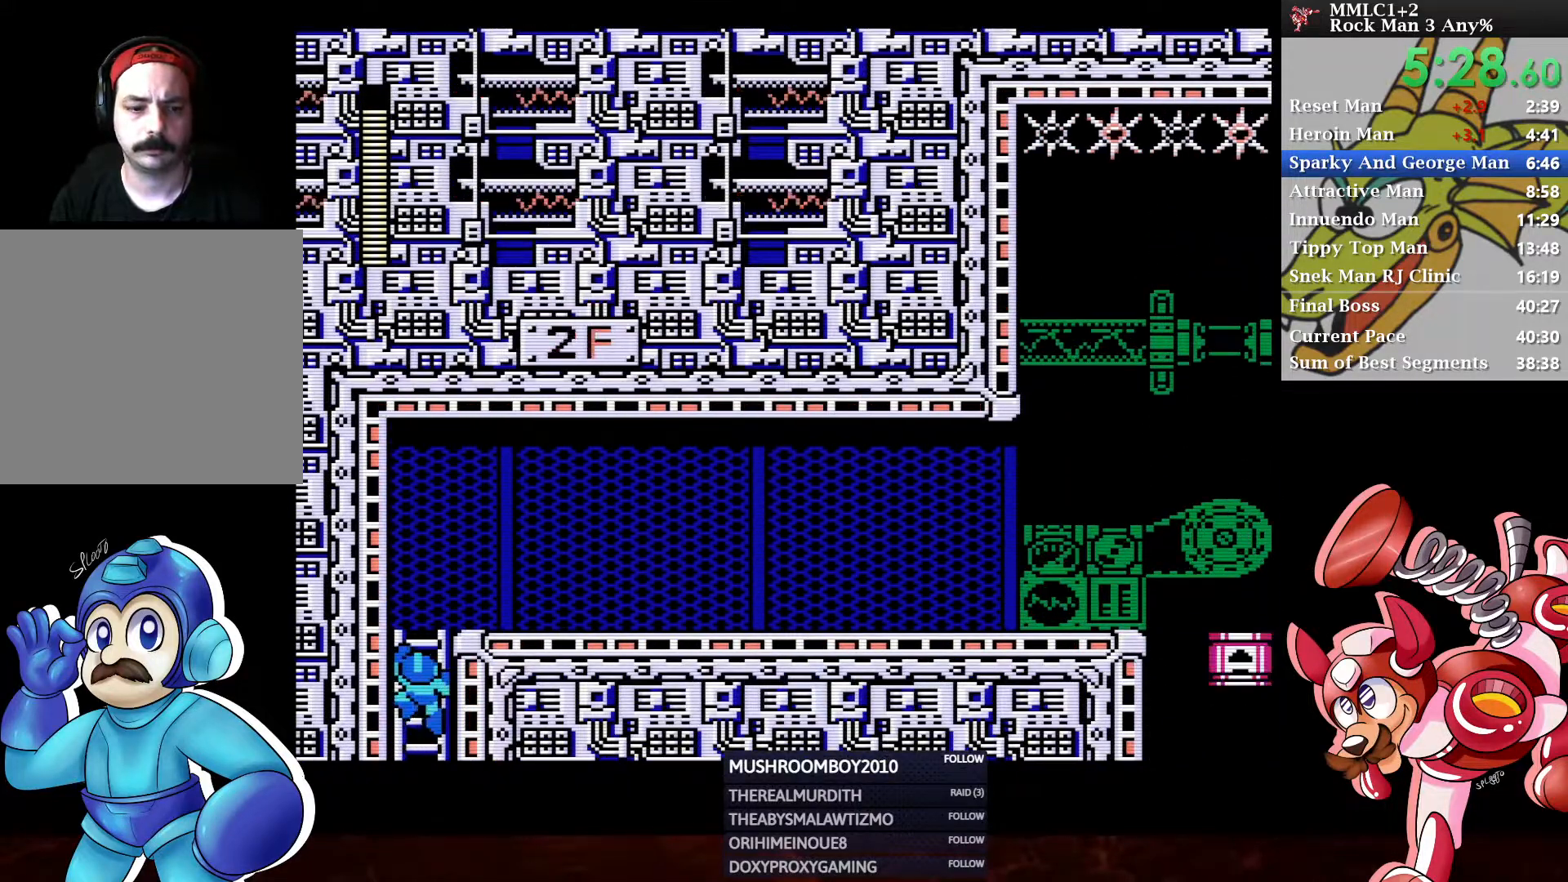
Gameplay with a controller (Xbox layout); each line is a JSON object with the inputs held at the frame after it. "events" lists button and stick changes between this image and that frame as [ms after this image, input, new state], when the widget could be followed in between.
{"buttons": ["A", "DPAD_DOWN", "DPAD_RIGHT"], "left_stick": "center", "right_stick": "center", "events": [[333, "DPAD_UP", "up"], [383, "A", "down"], [383, "DPAD_DOWN", "down"]]}
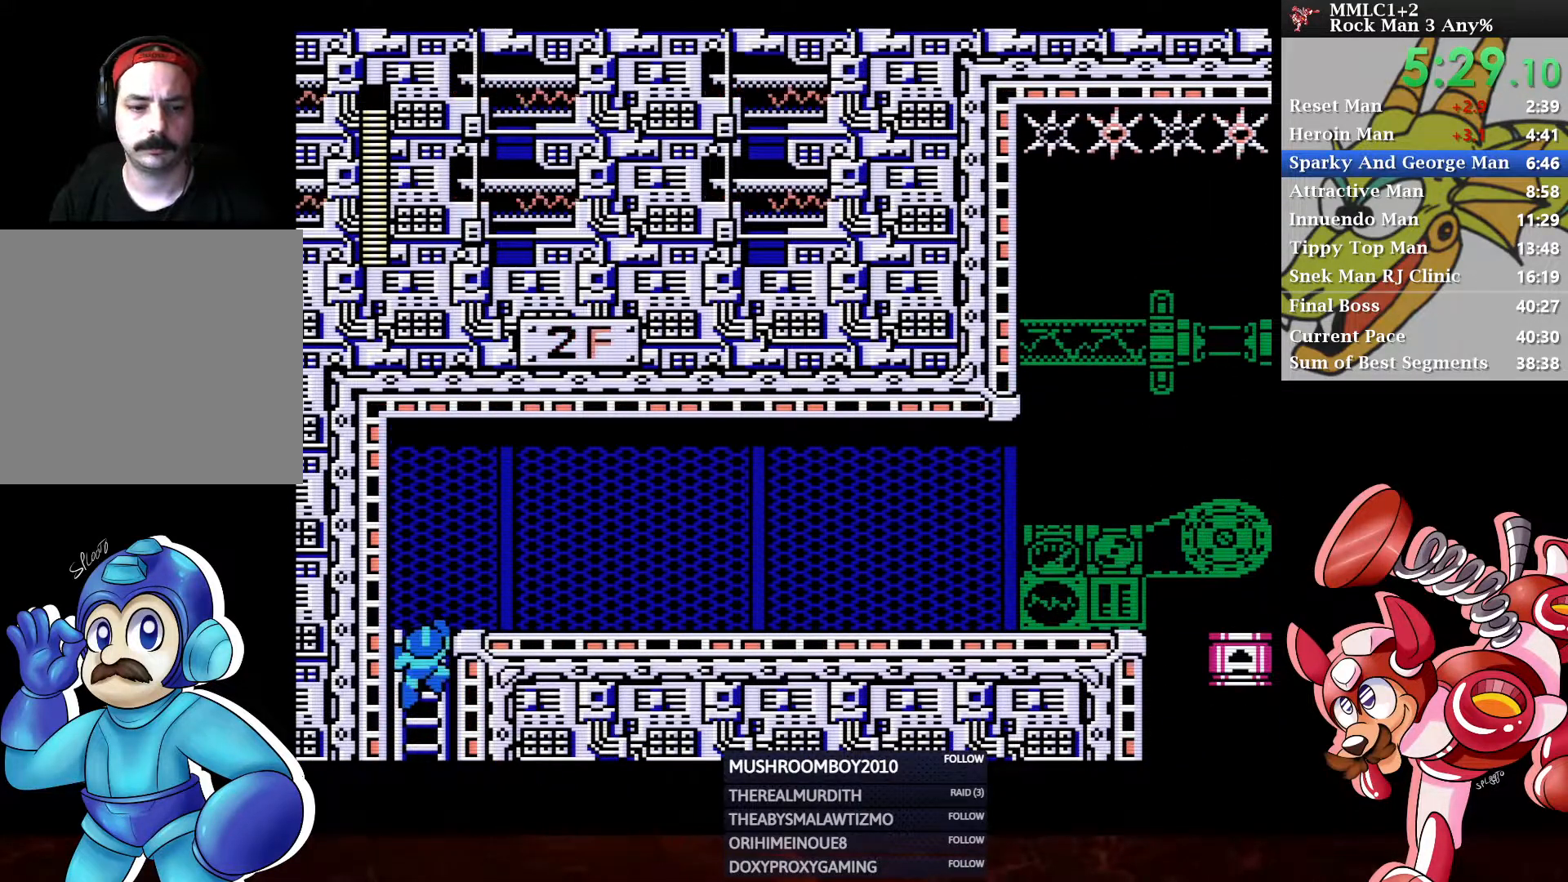
{"buttons": ["DPAD_UP", "DPAD_RIGHT"], "left_stick": "center", "right_stick": "center", "events": [[150, "A", "up"], [217, "DPAD_DOWN", "up"], [233, "DPAD_UP", "down"], [267, "DPAD_RIGHT", "up"], [317, "DPAD_RIGHT", "down"]]}
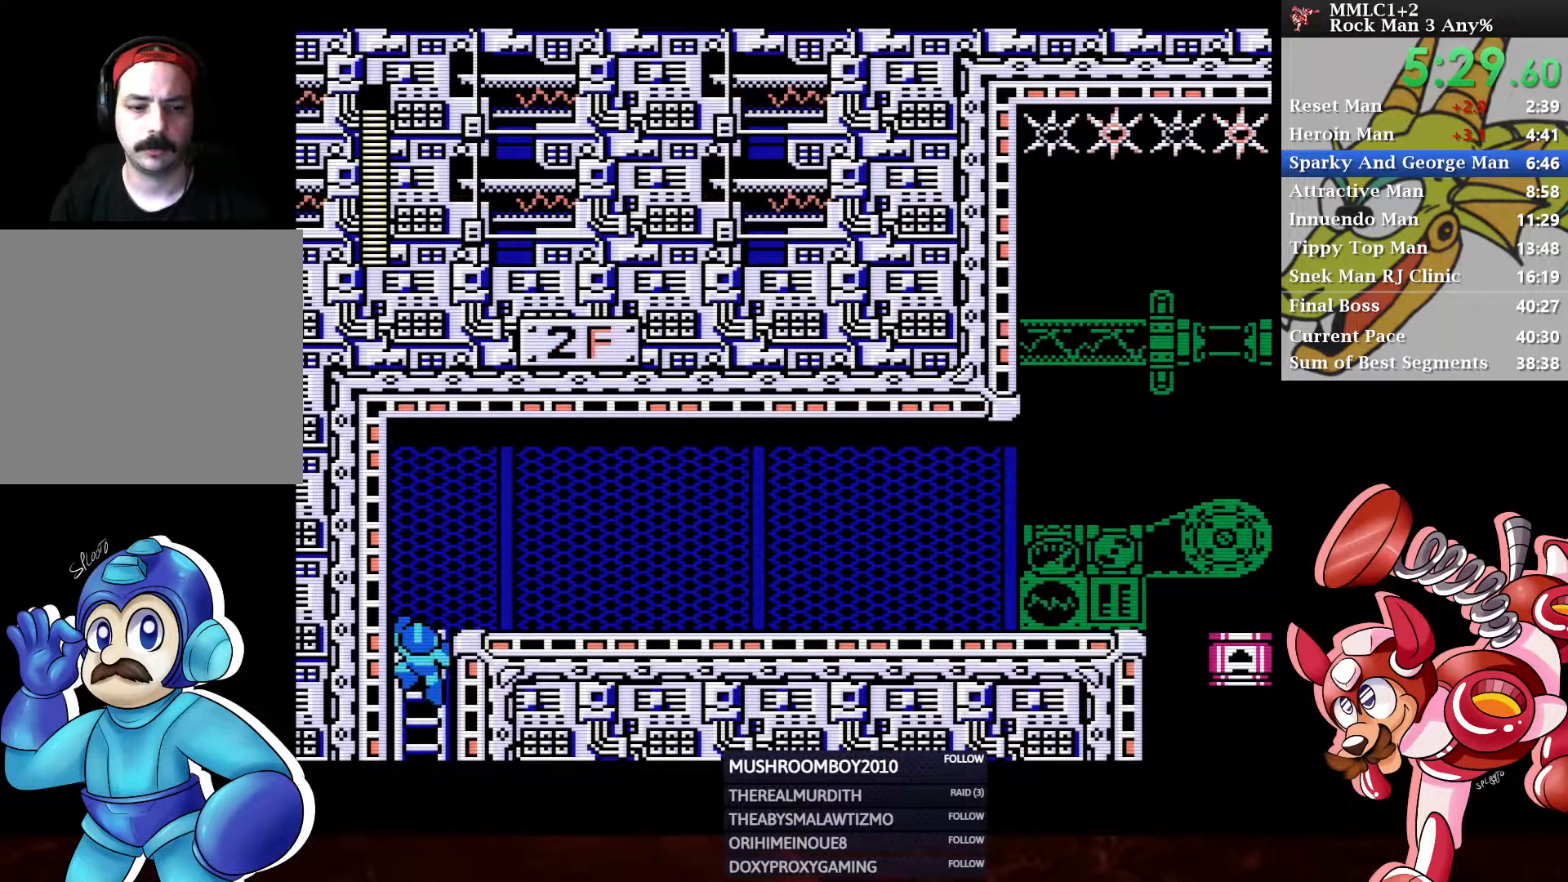
{"buttons": ["A", "DPAD_DOWN", "DPAD_RIGHT"], "left_stick": "center", "right_stick": "center", "events": [[333, "DPAD_UP", "up"], [400, "DPAD_DOWN", "down"], [450, "A", "down"]]}
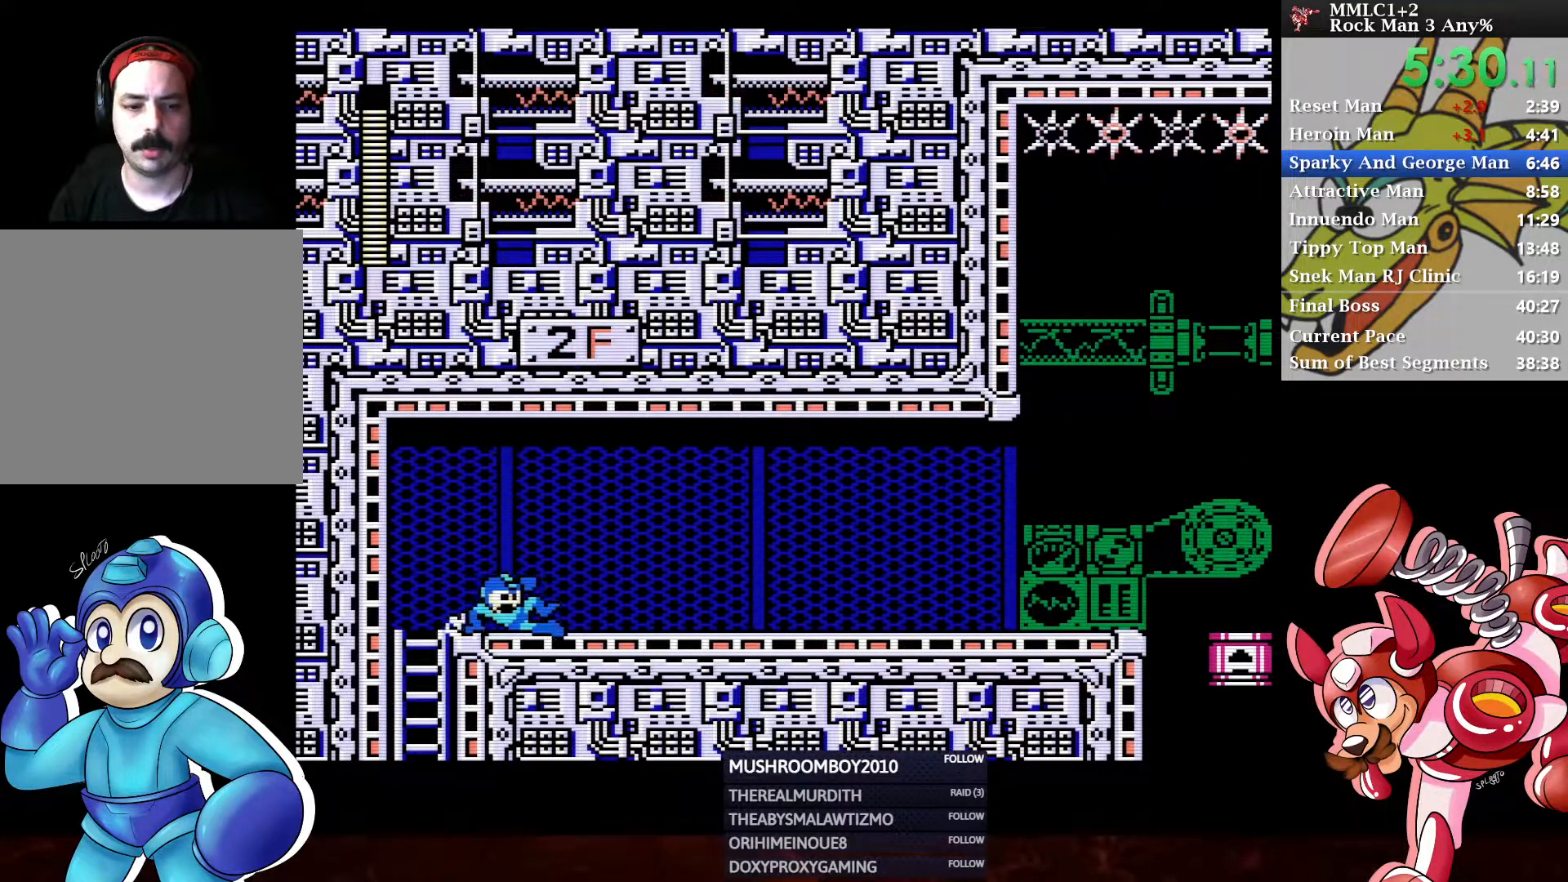
{"buttons": ["A", "DPAD_DOWN", "DPAD_RIGHT"], "left_stick": "center", "right_stick": "center", "events": [[200, "A", "up"], [317, "A", "down"]]}
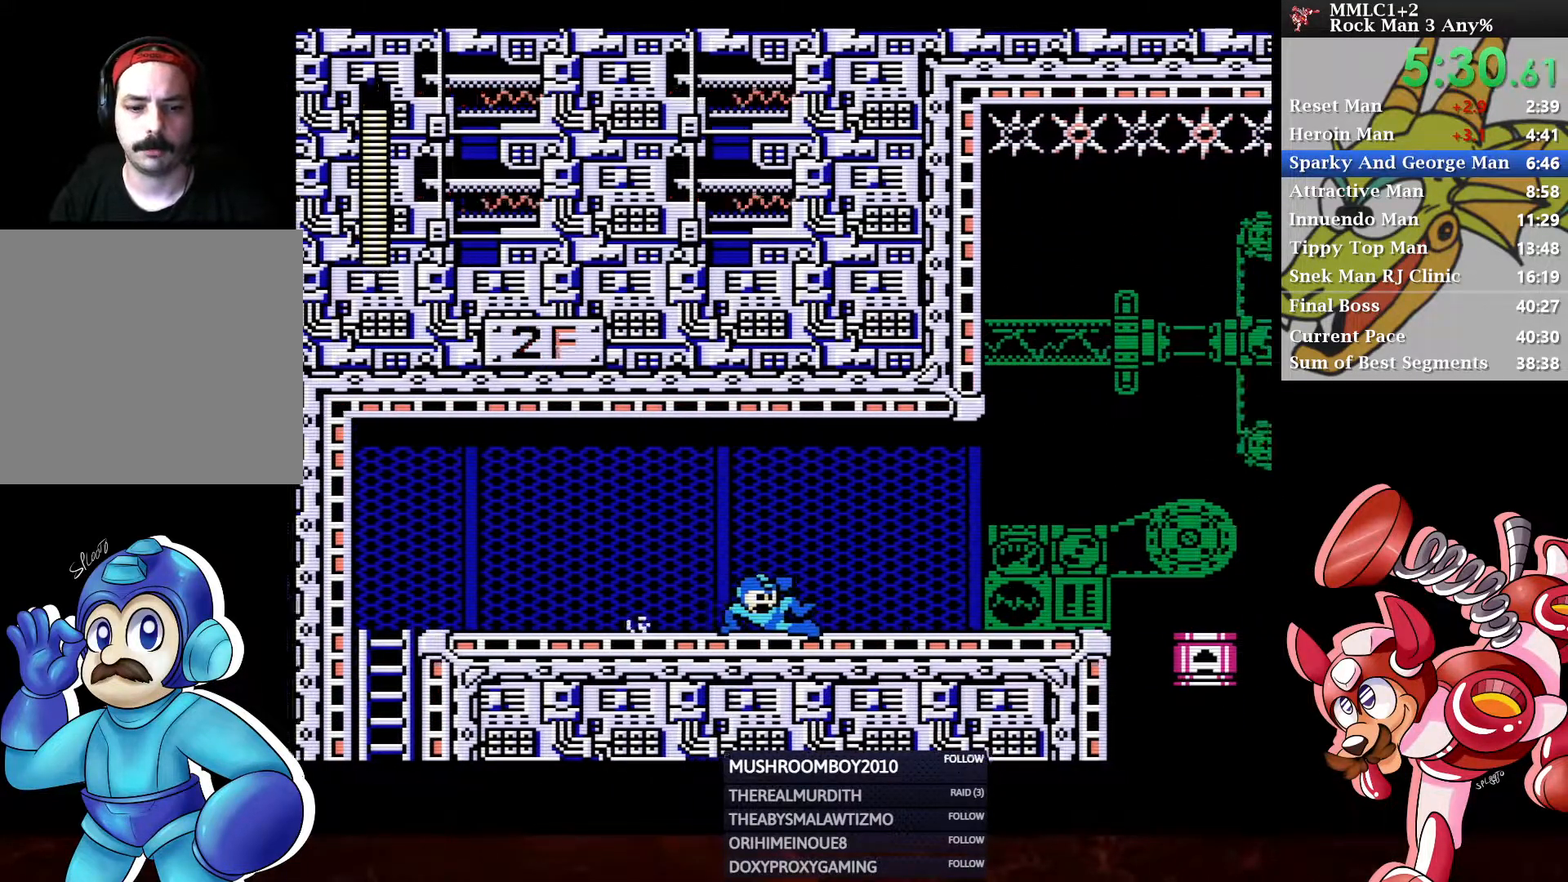
{"buttons": ["DPAD_RIGHT"], "left_stick": "center", "right_stick": "center", "events": [[67, "A", "up"], [183, "A", "down"], [300, "DPAD_DOWN", "up"], [367, "A", "up"]]}
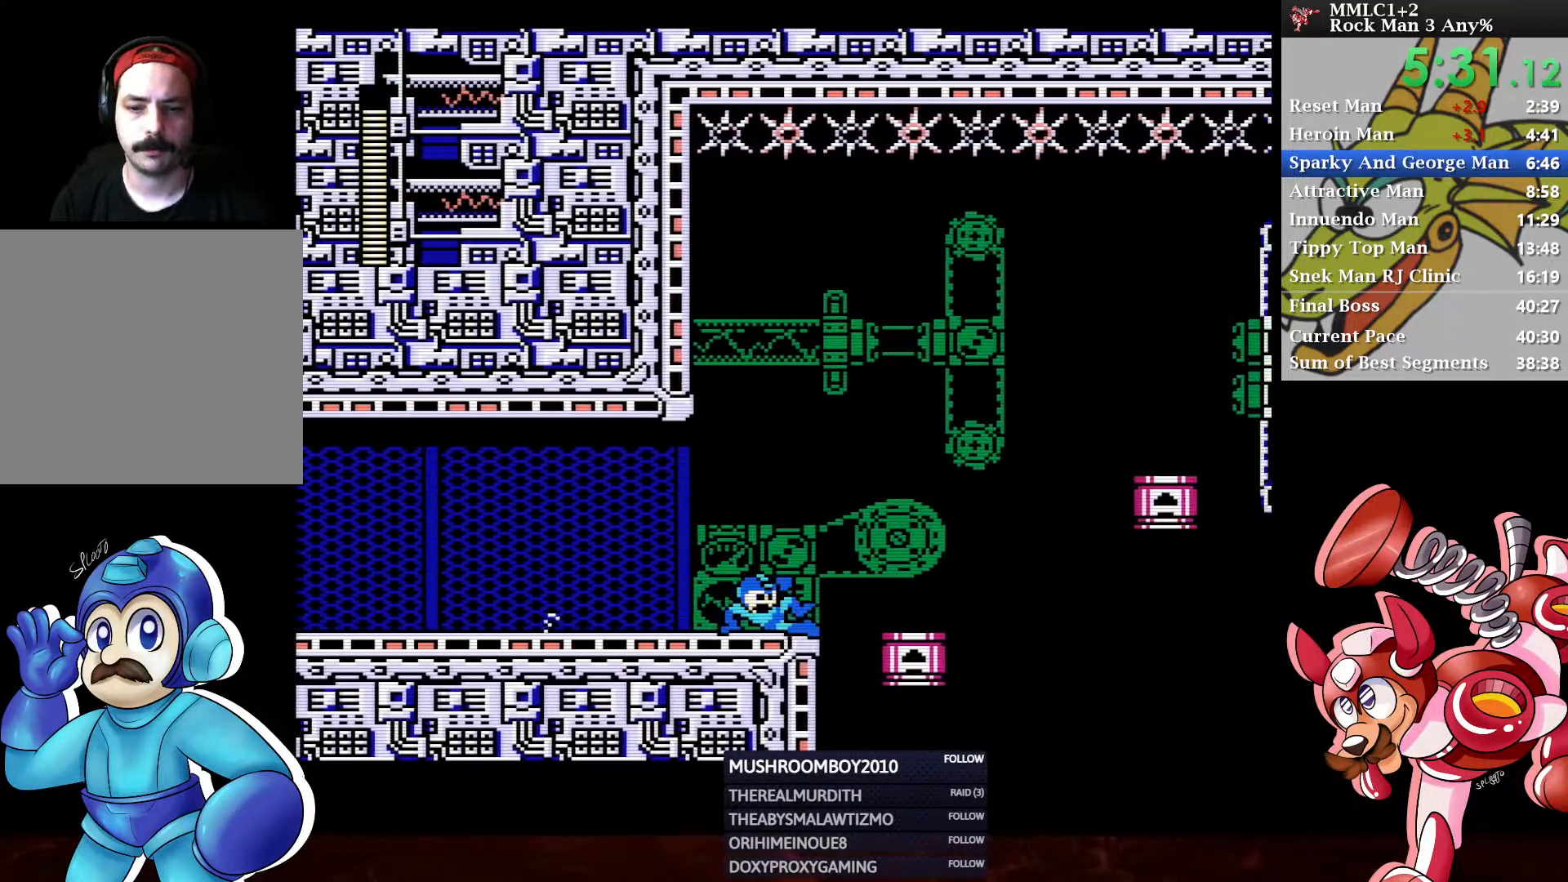
{"buttons": ["DPAD_RIGHT"], "left_stick": "center", "right_stick": "center", "events": [[50, "A", "down"], [183, "A", "up"]]}
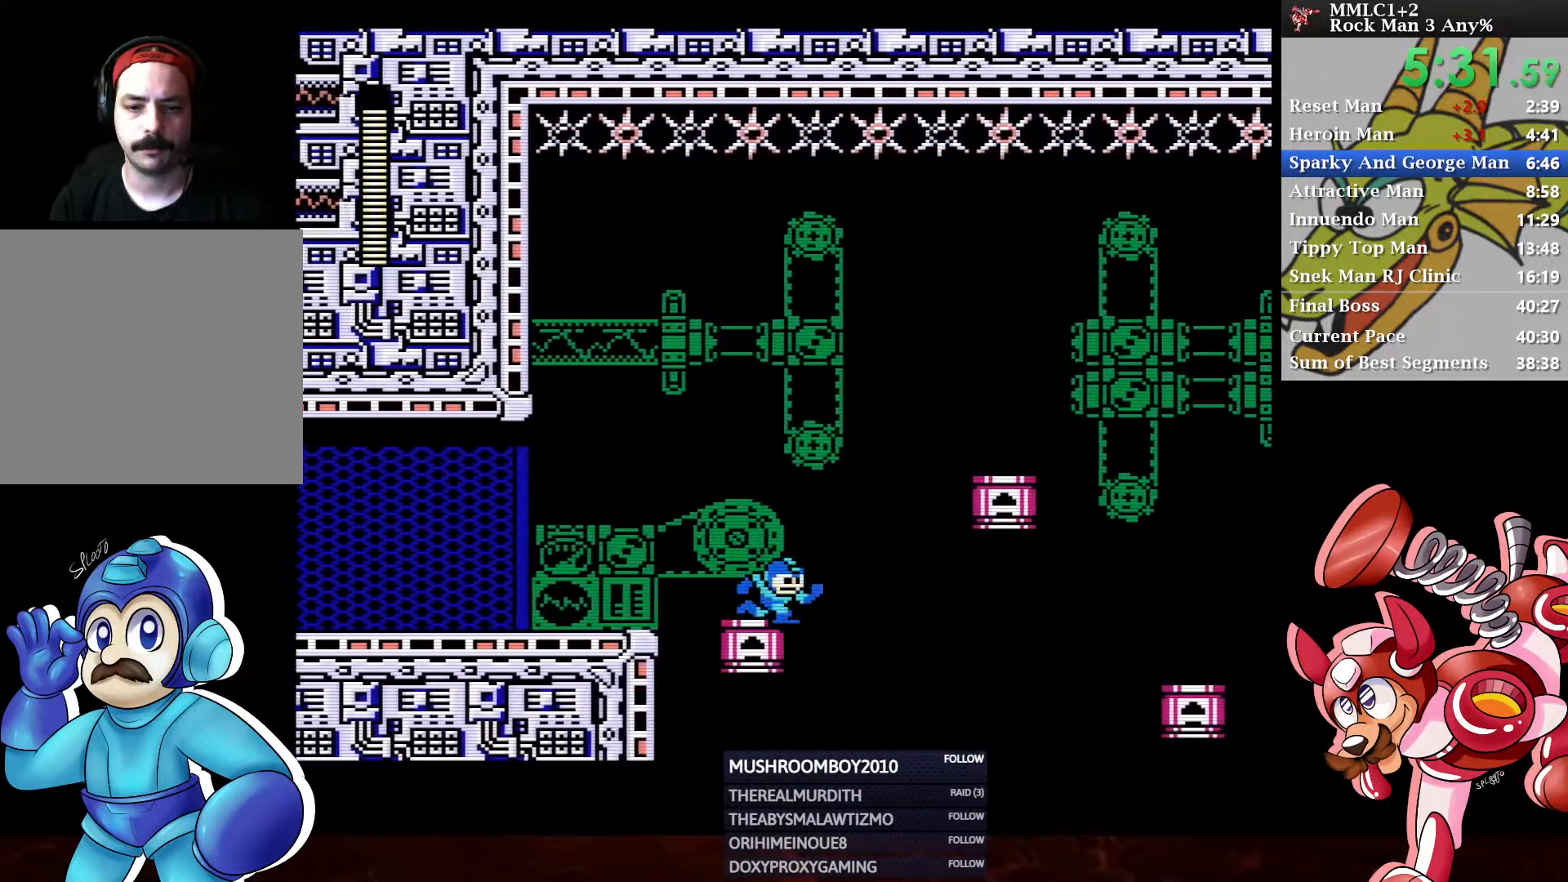
{"buttons": ["A", "DPAD_RIGHT"], "left_stick": "center", "right_stick": "center", "events": [[83, "A", "down"]]}
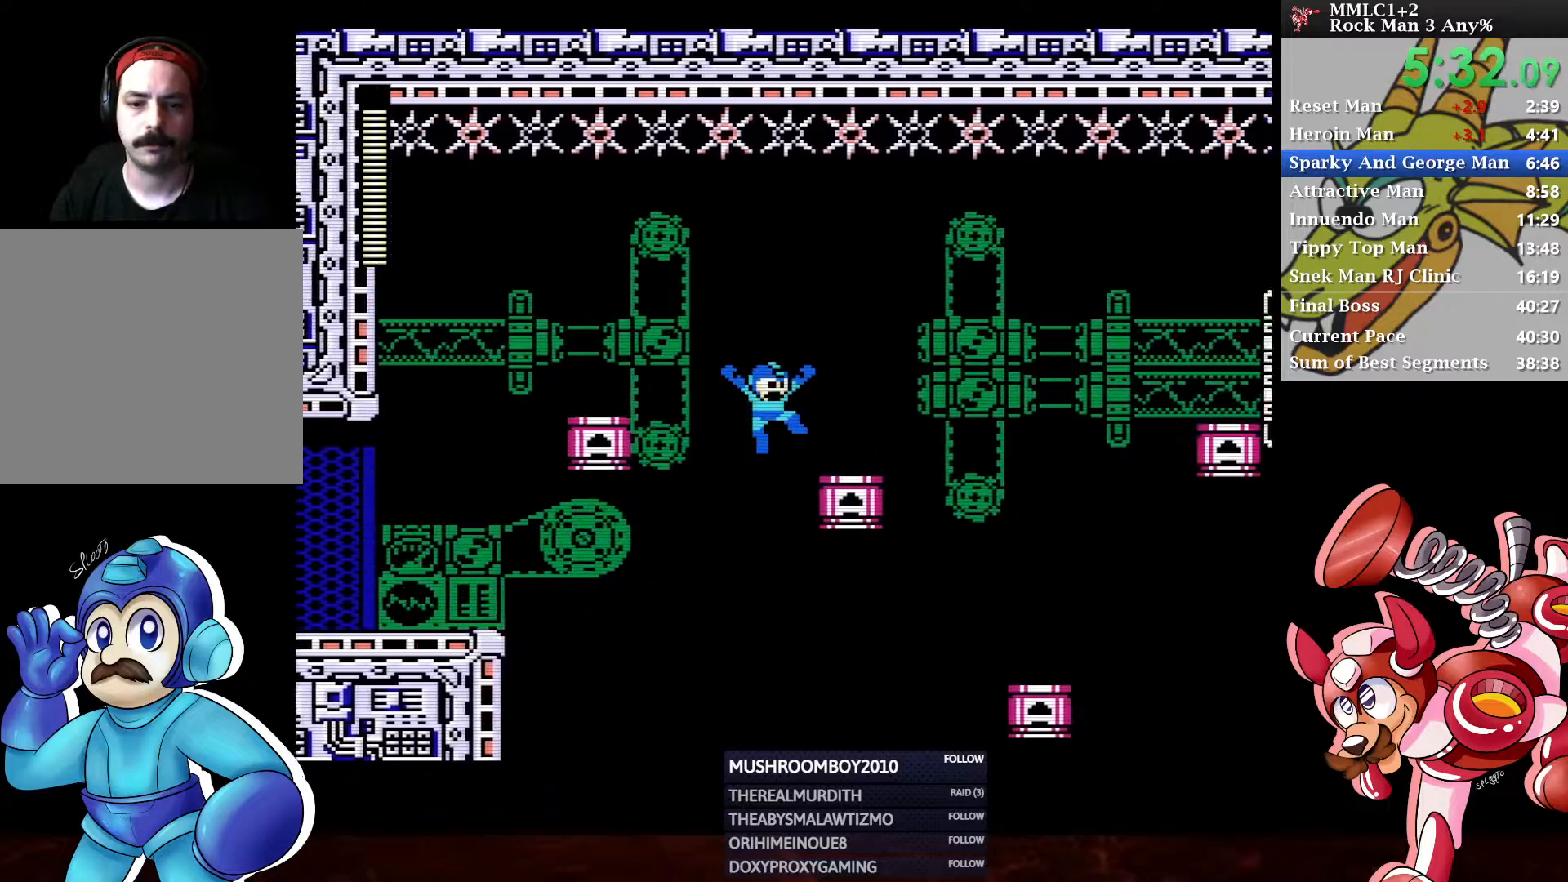
{"buttons": ["DPAD_RIGHT"], "left_stick": "center", "right_stick": "center", "events": [[133, "A", "up"]]}
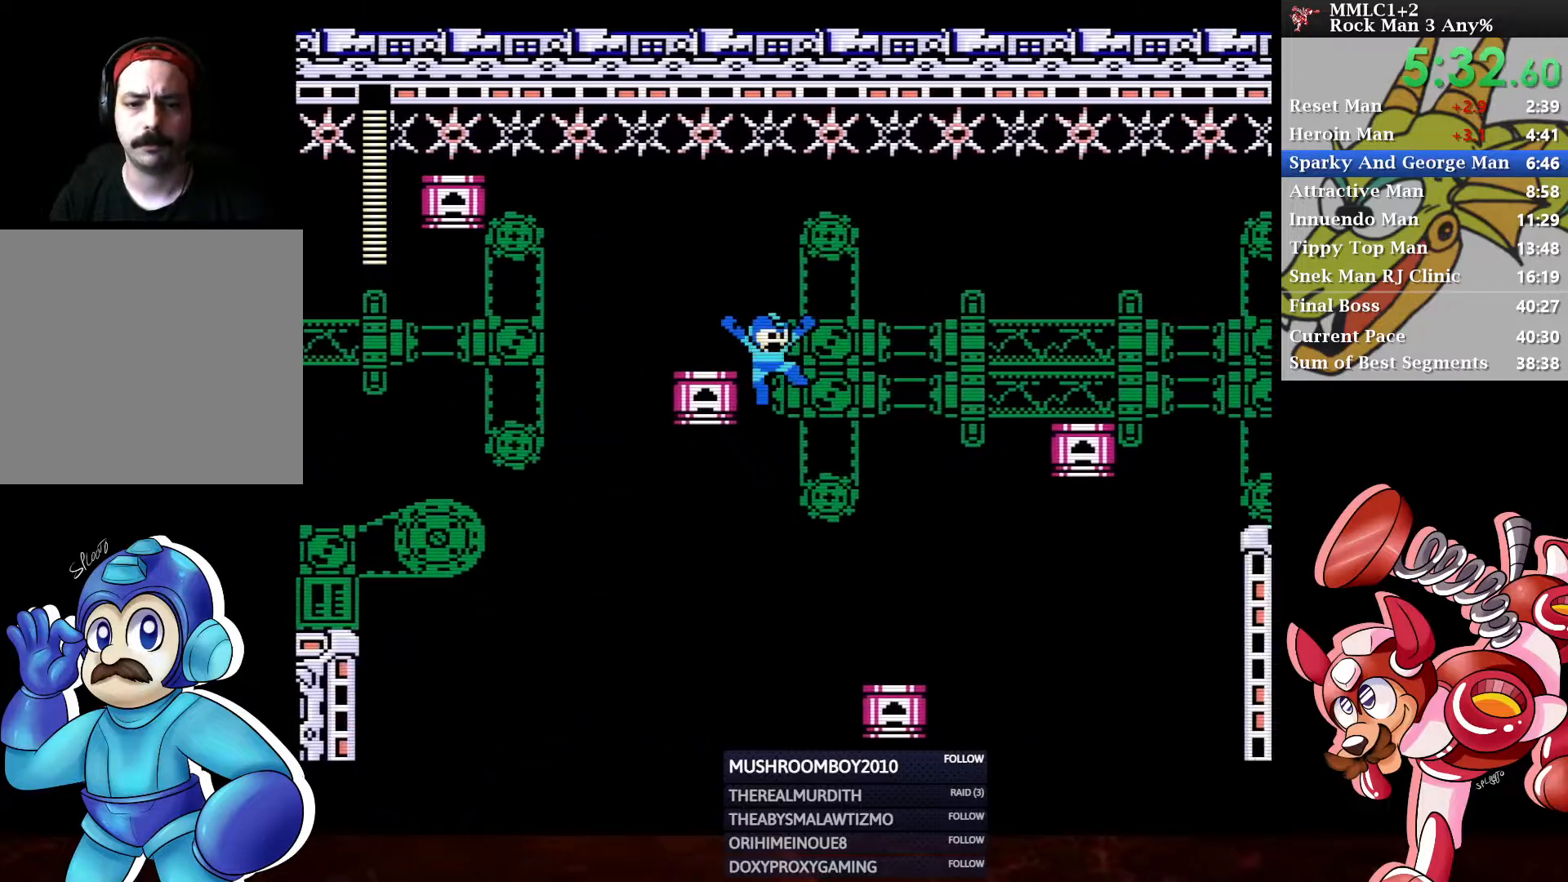
{"buttons": [], "left_stick": "center", "right_stick": "center", "events": [[417, "DPAD_RIGHT", "up"]]}
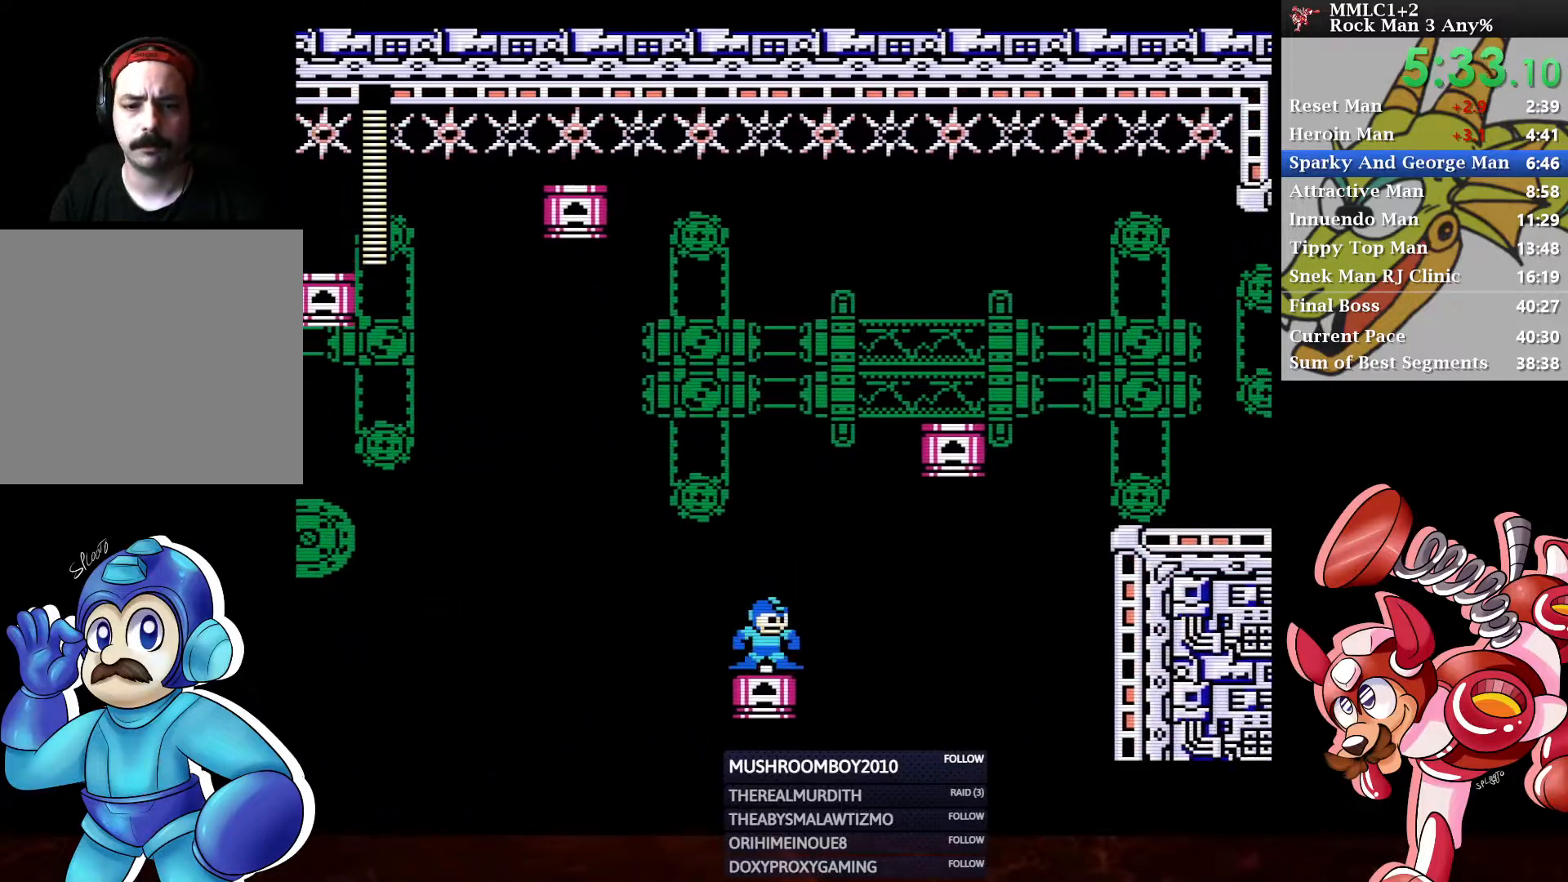
{"buttons": ["A", "DPAD_RIGHT"], "left_stick": "center", "right_stick": "center", "events": [[33, "DPAD_RIGHT", "down"], [167, "A", "down"]]}
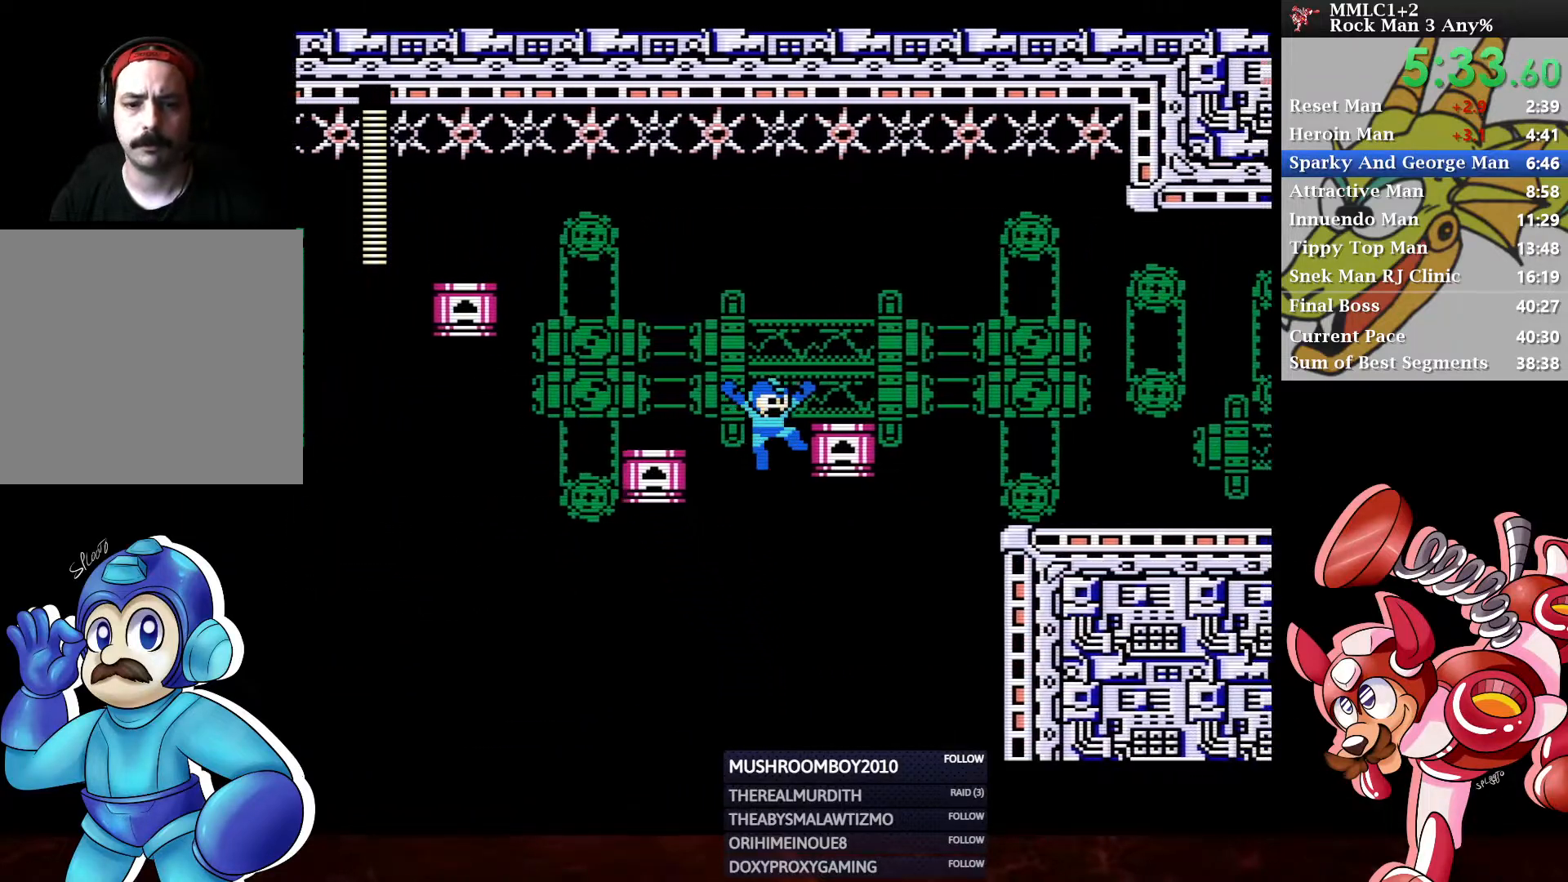
{"buttons": ["DPAD_RIGHT"], "left_stick": "center", "right_stick": "center", "events": [[183, "A", "up"]]}
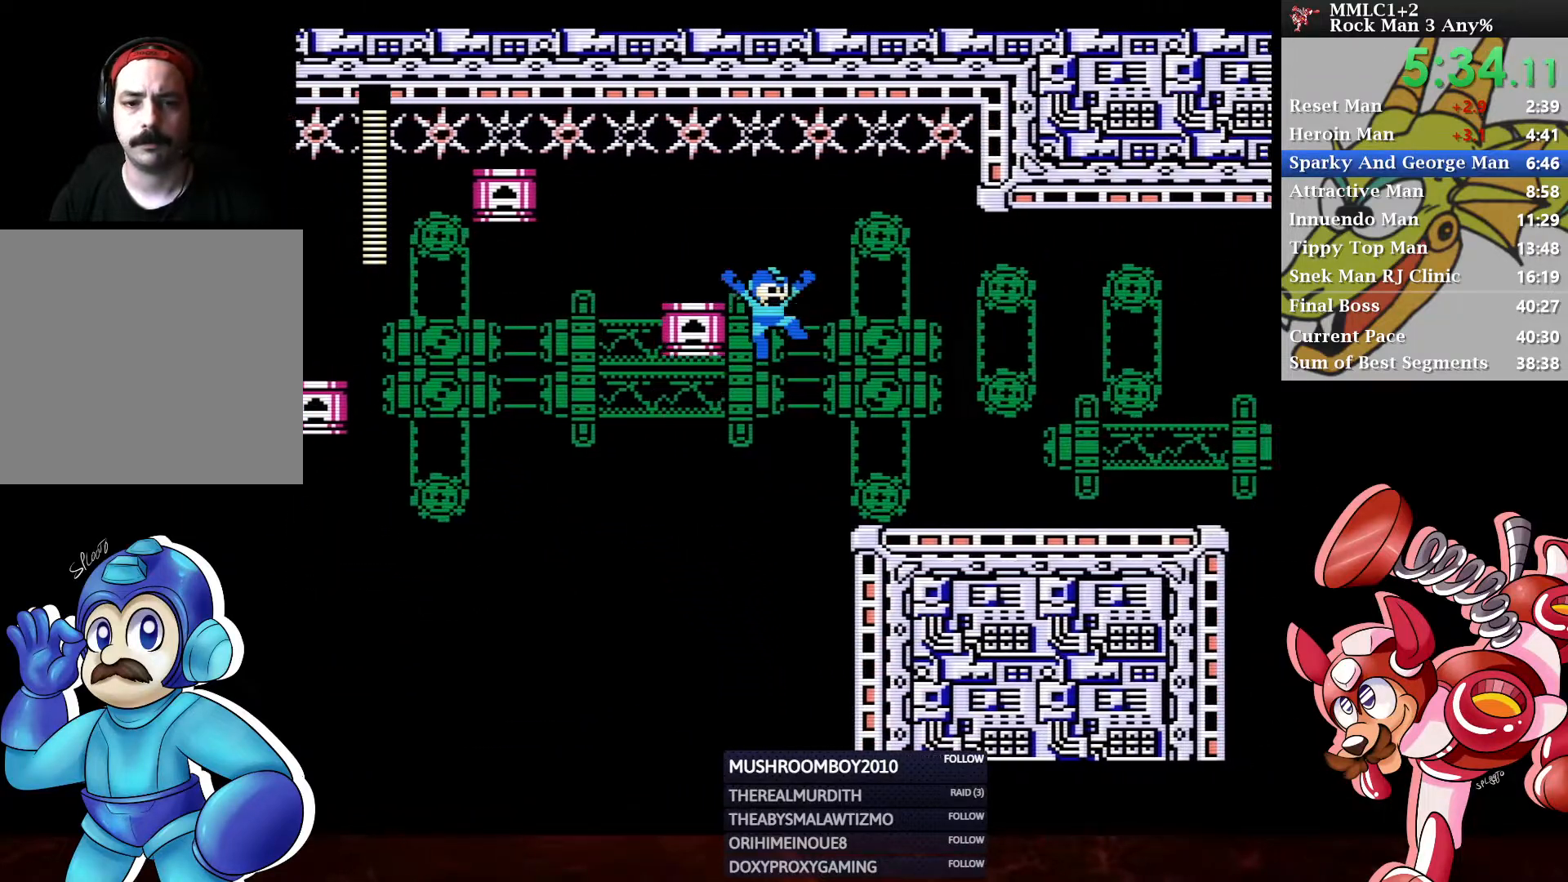
{"buttons": ["A", "DPAD_DOWN", "DPAD_RIGHT"], "left_stick": "center", "right_stick": "center", "events": [[200, "DPAD_DOWN", "down"], [317, "A", "down"]]}
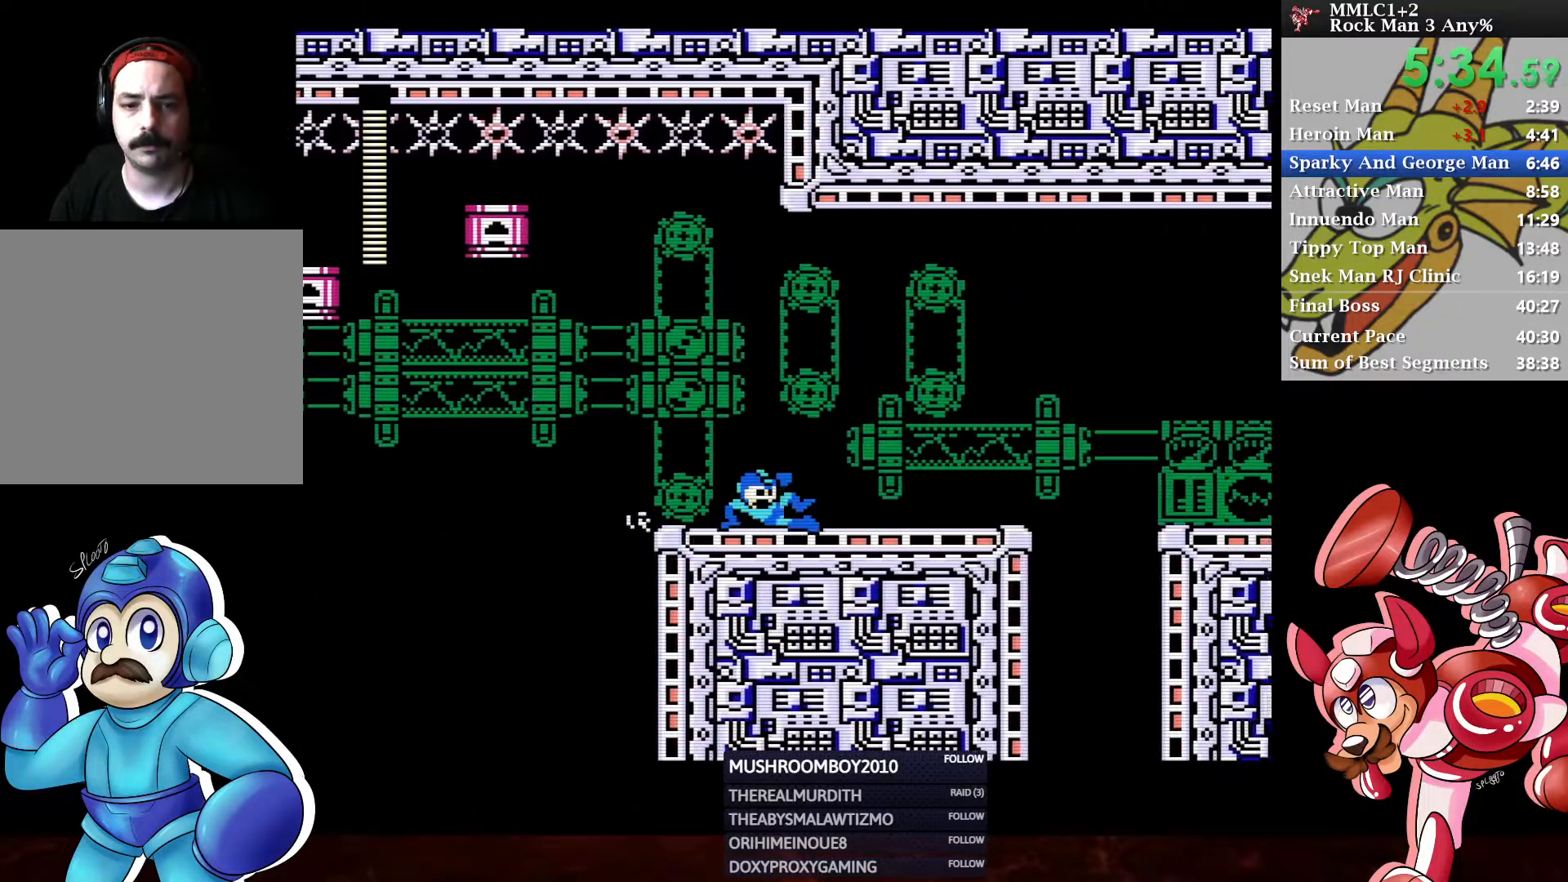
{"buttons": ["A", "DPAD_RIGHT"], "left_stick": "center", "right_stick": "center", "events": [[50, "A", "up"], [183, "A", "down"], [283, "DPAD_DOWN", "up"], [317, "A", "up"], [417, "A", "down"]]}
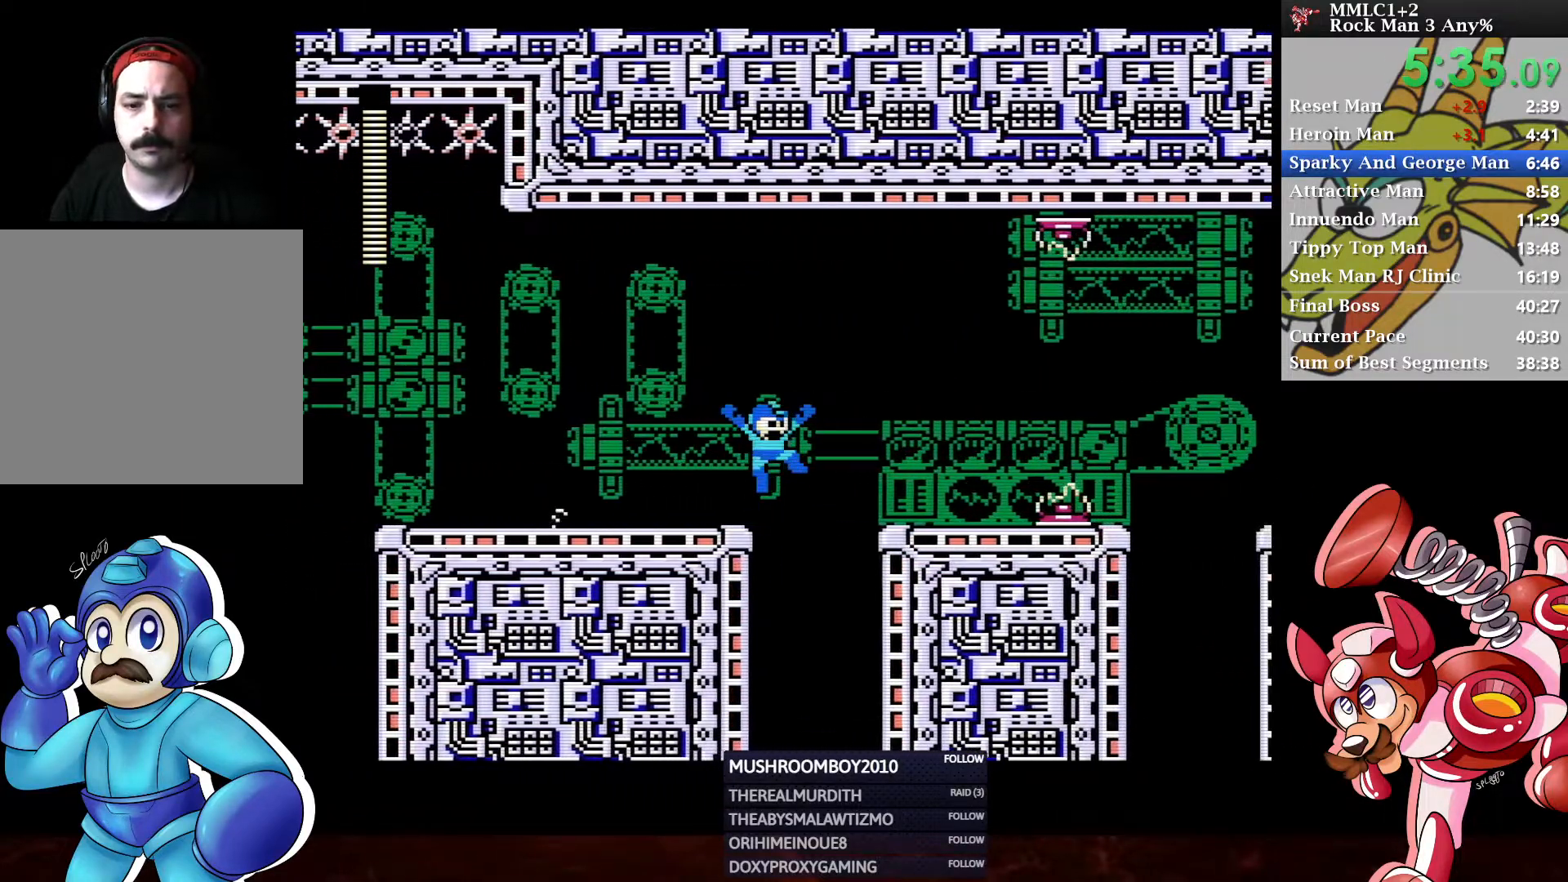
{"buttons": ["A", "DPAD_RIGHT"], "left_stick": "center", "right_stick": "center", "events": [[117, "A", "up"], [433, "A", "down"]]}
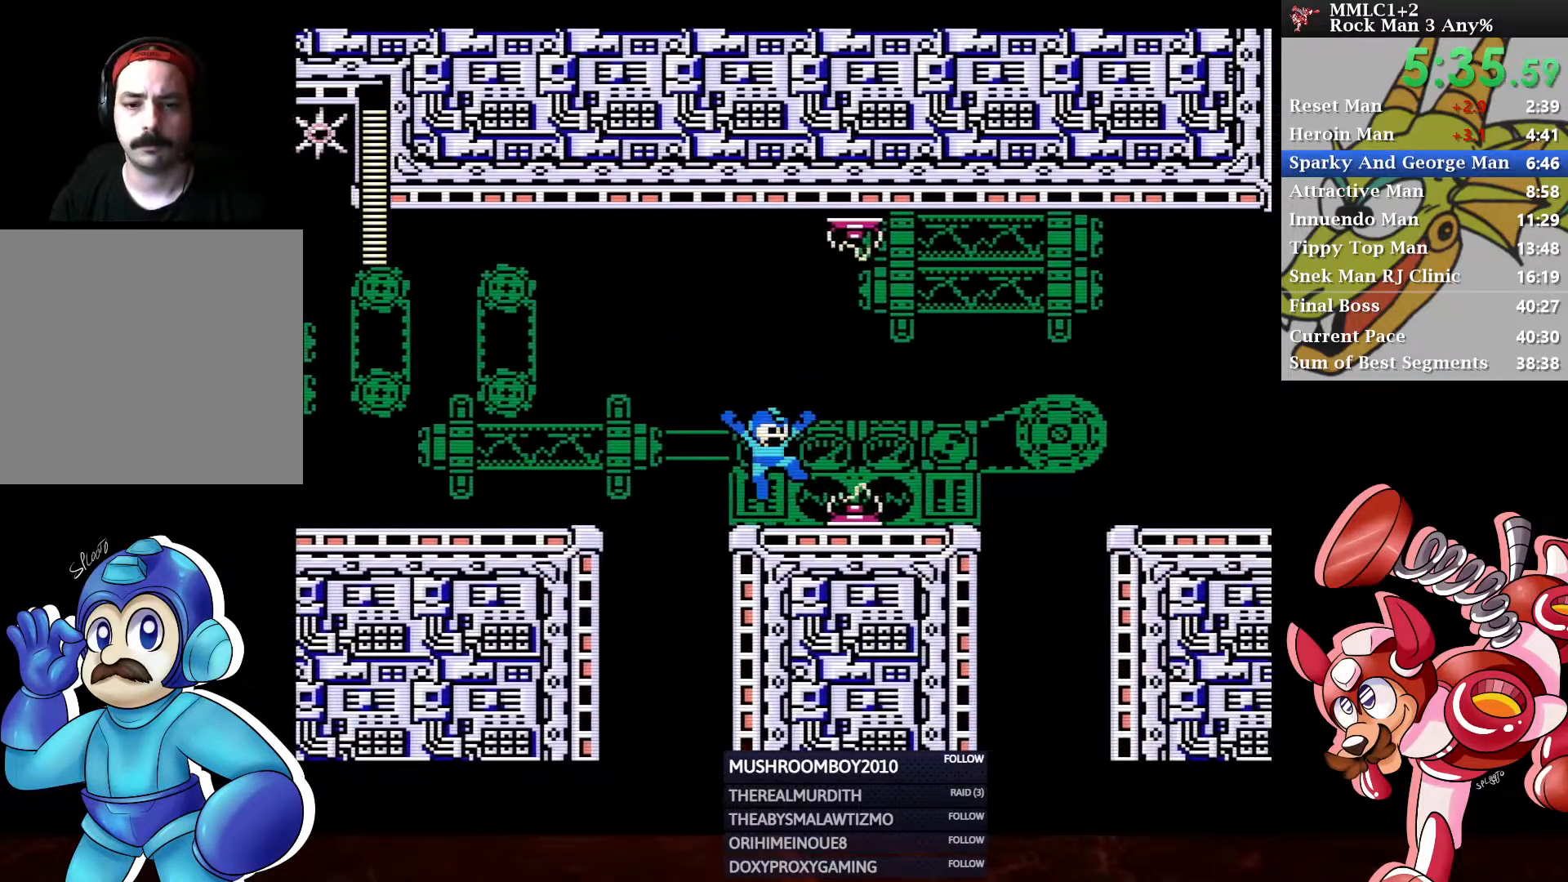
{"buttons": ["DPAD_RIGHT"], "left_stick": "center", "right_stick": "center", "events": [[167, "A", "up"]]}
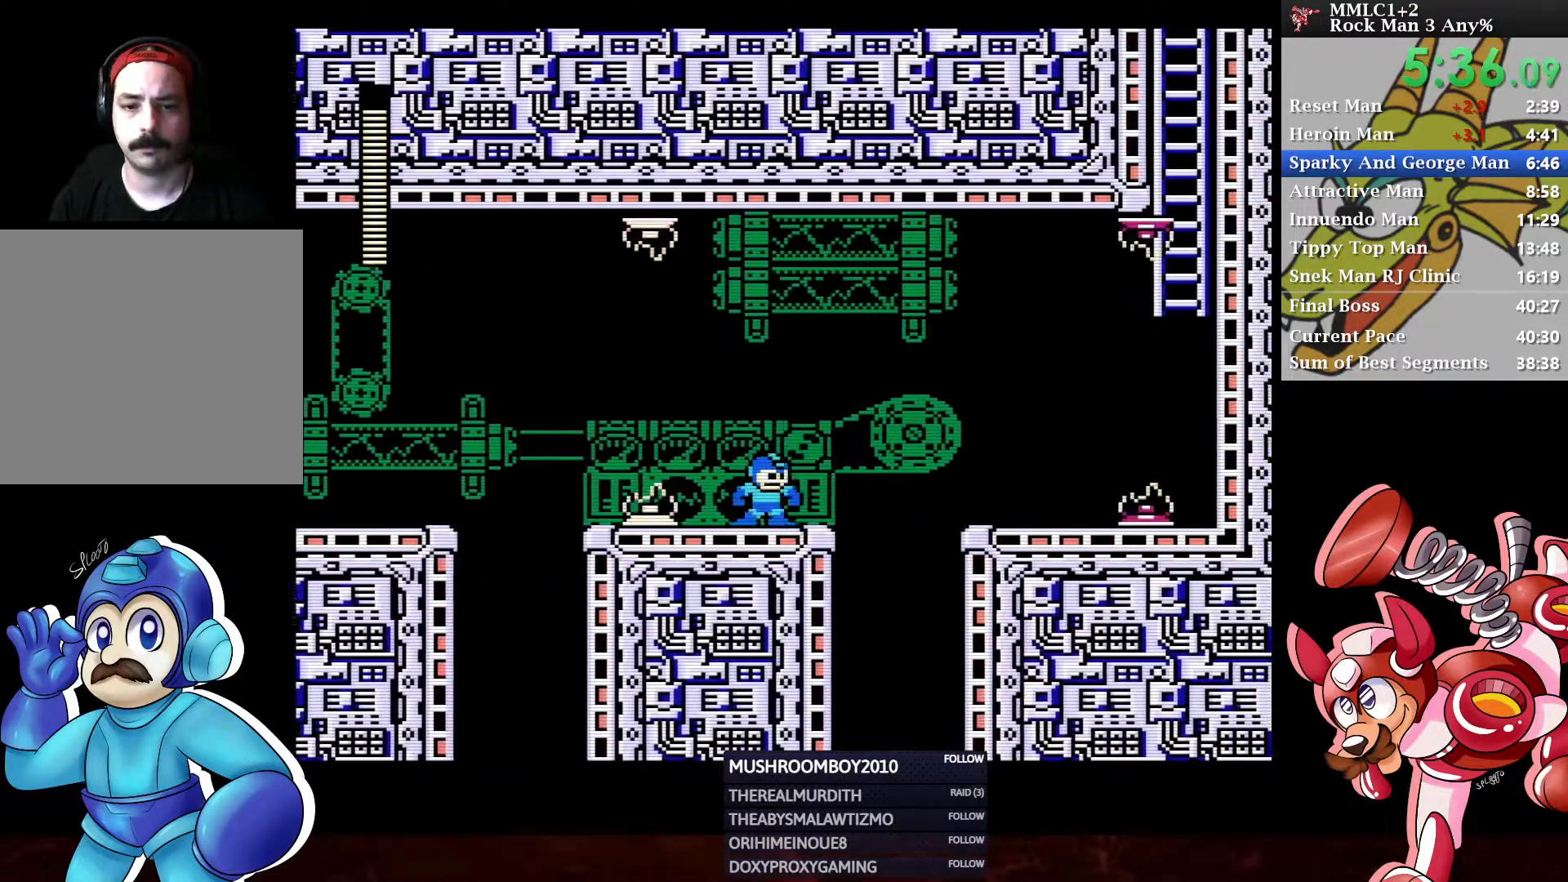
{"buttons": ["DPAD_RIGHT"], "left_stick": "center", "right_stick": "center", "events": [[33, "A", "down"], [317, "A", "up"]]}
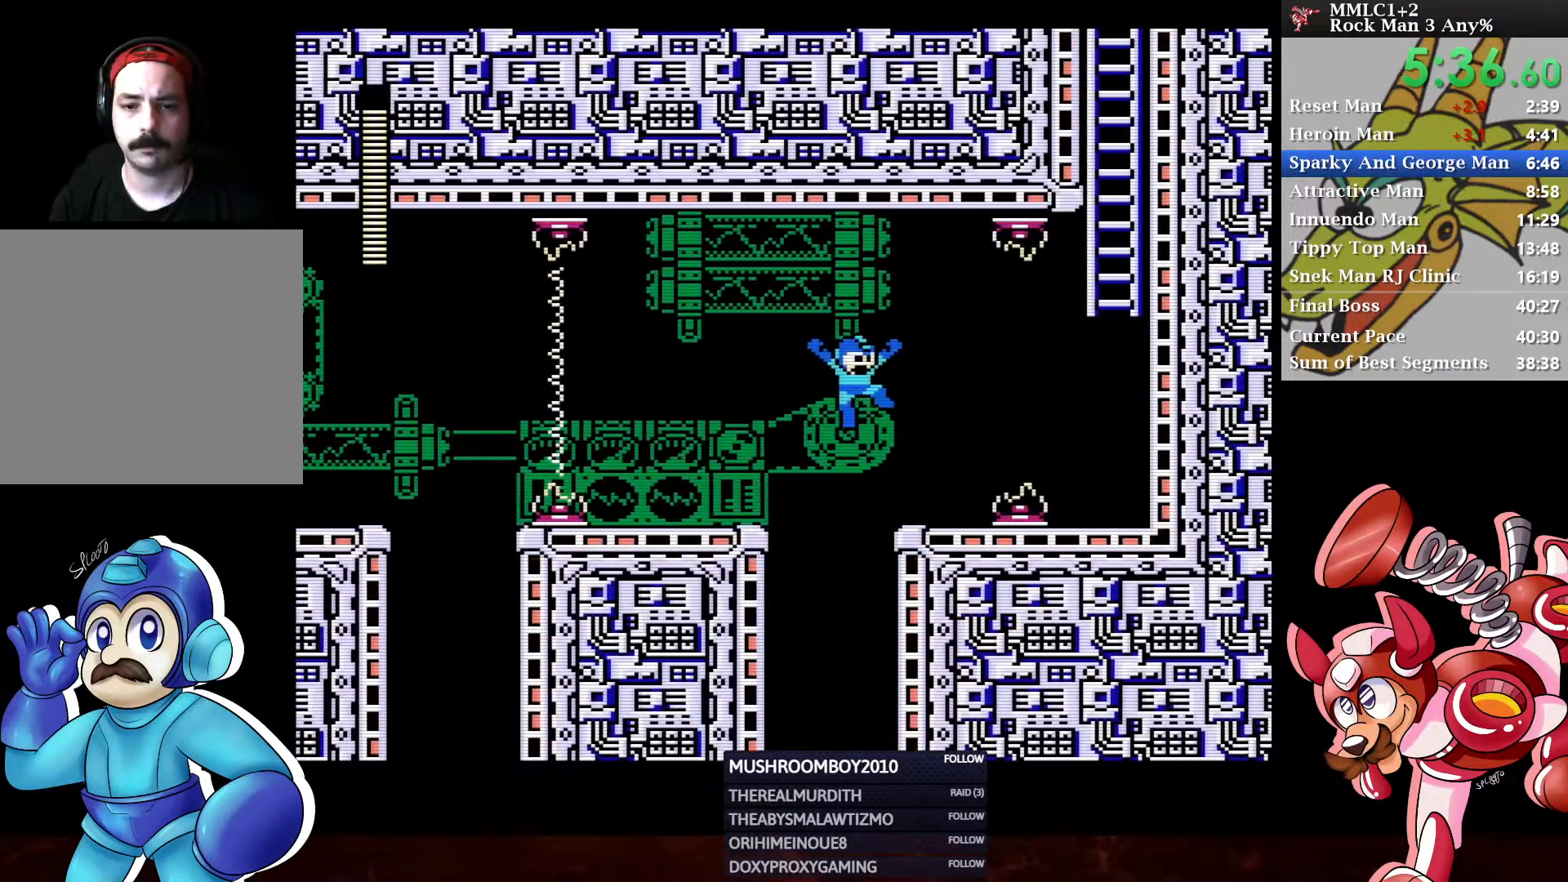
{"buttons": ["DPAD_RIGHT"], "left_stick": "center", "right_stick": "center", "events": [[167, "A", "down"], [317, "A", "up"]]}
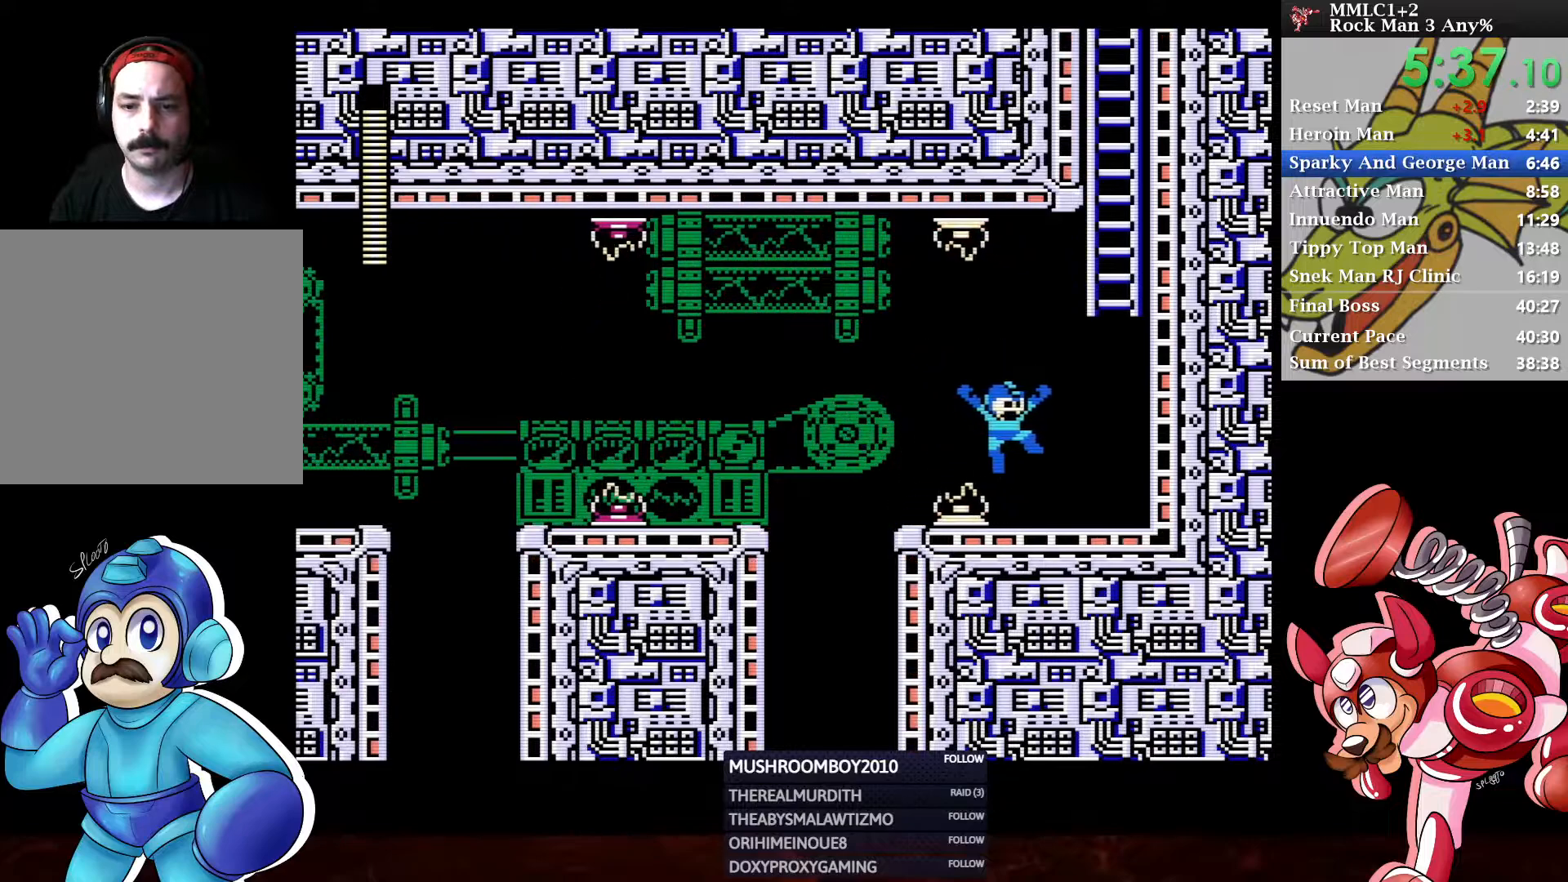
{"buttons": ["DPAD_UP"], "left_stick": "center", "right_stick": "center", "events": [[100, "A", "down"], [350, "DPAD_RIGHT", "up"], [350, "DPAD_UP", "down"], [383, "A", "up"]]}
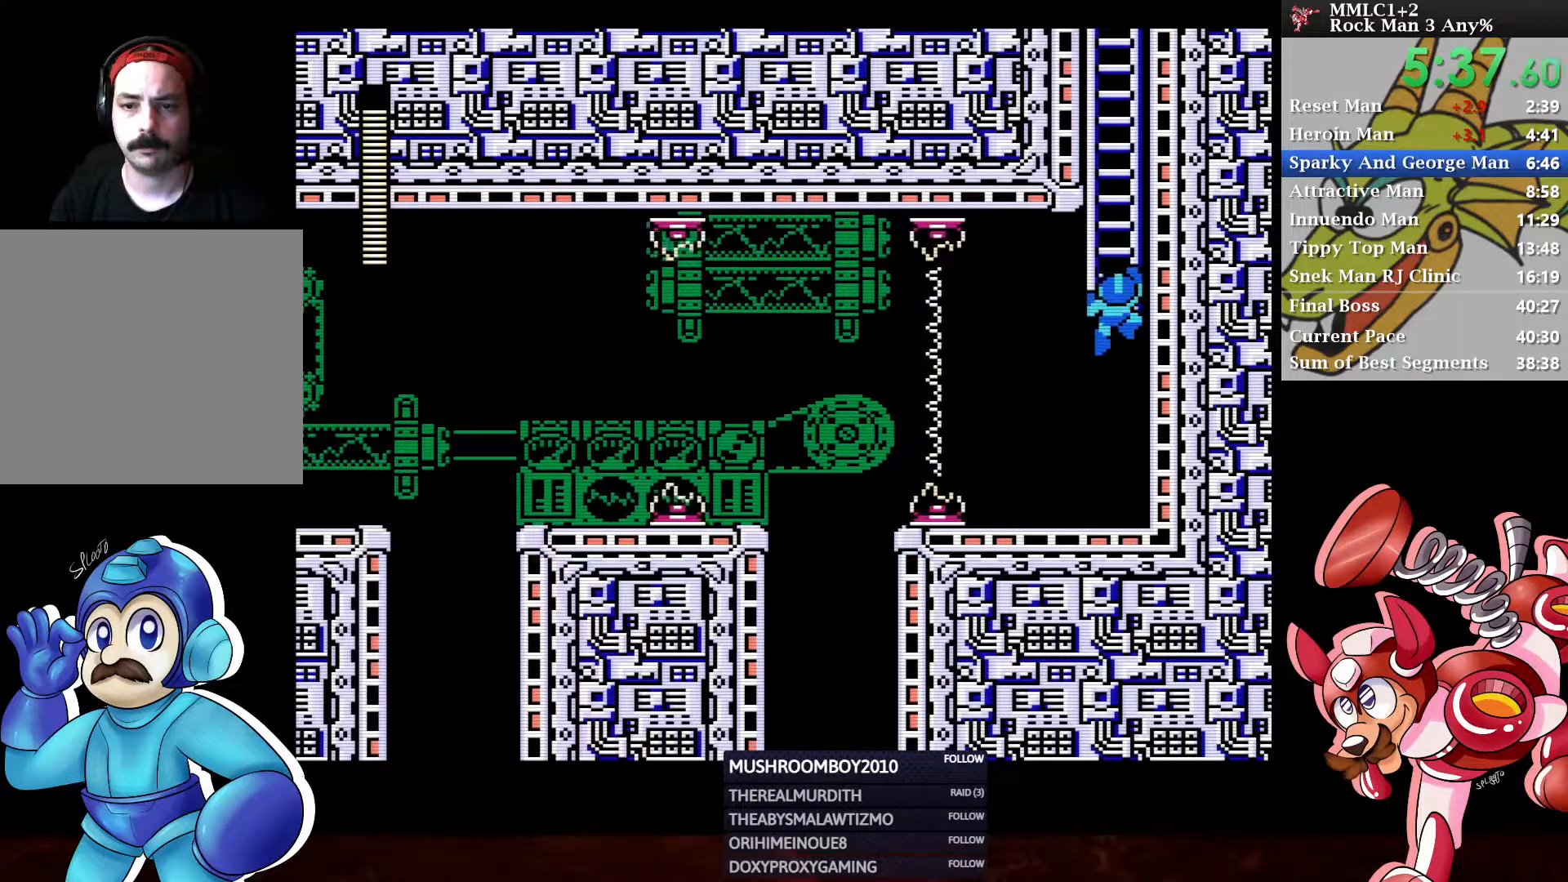
{"buttons": ["DPAD_UP"], "left_stick": "center", "right_stick": "center", "events": []}
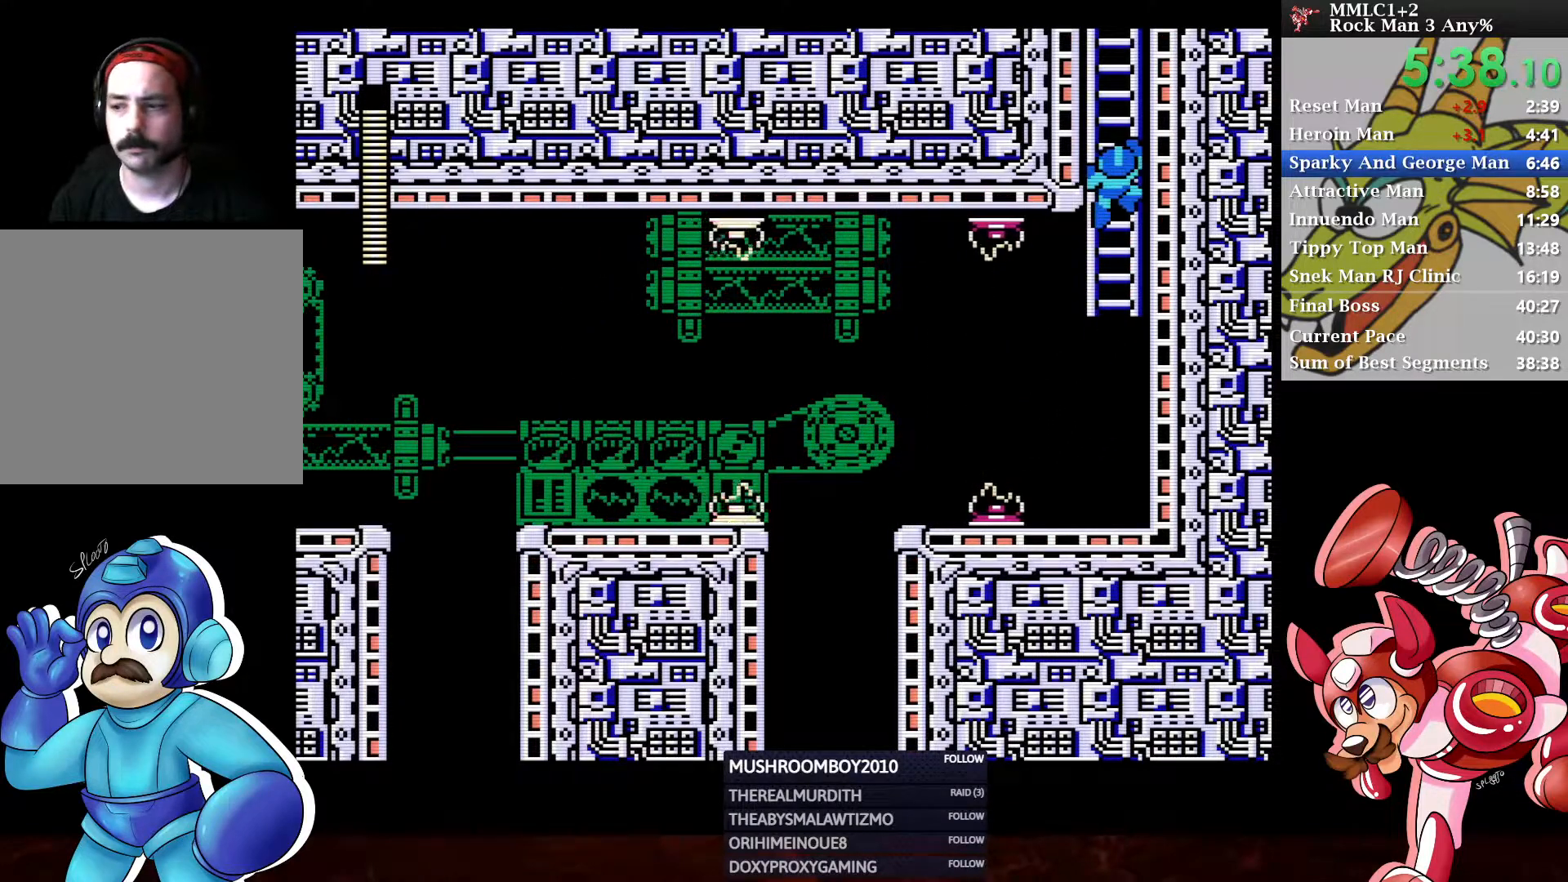
{"buttons": ["DPAD_UP"], "left_stick": "center", "right_stick": "center", "events": []}
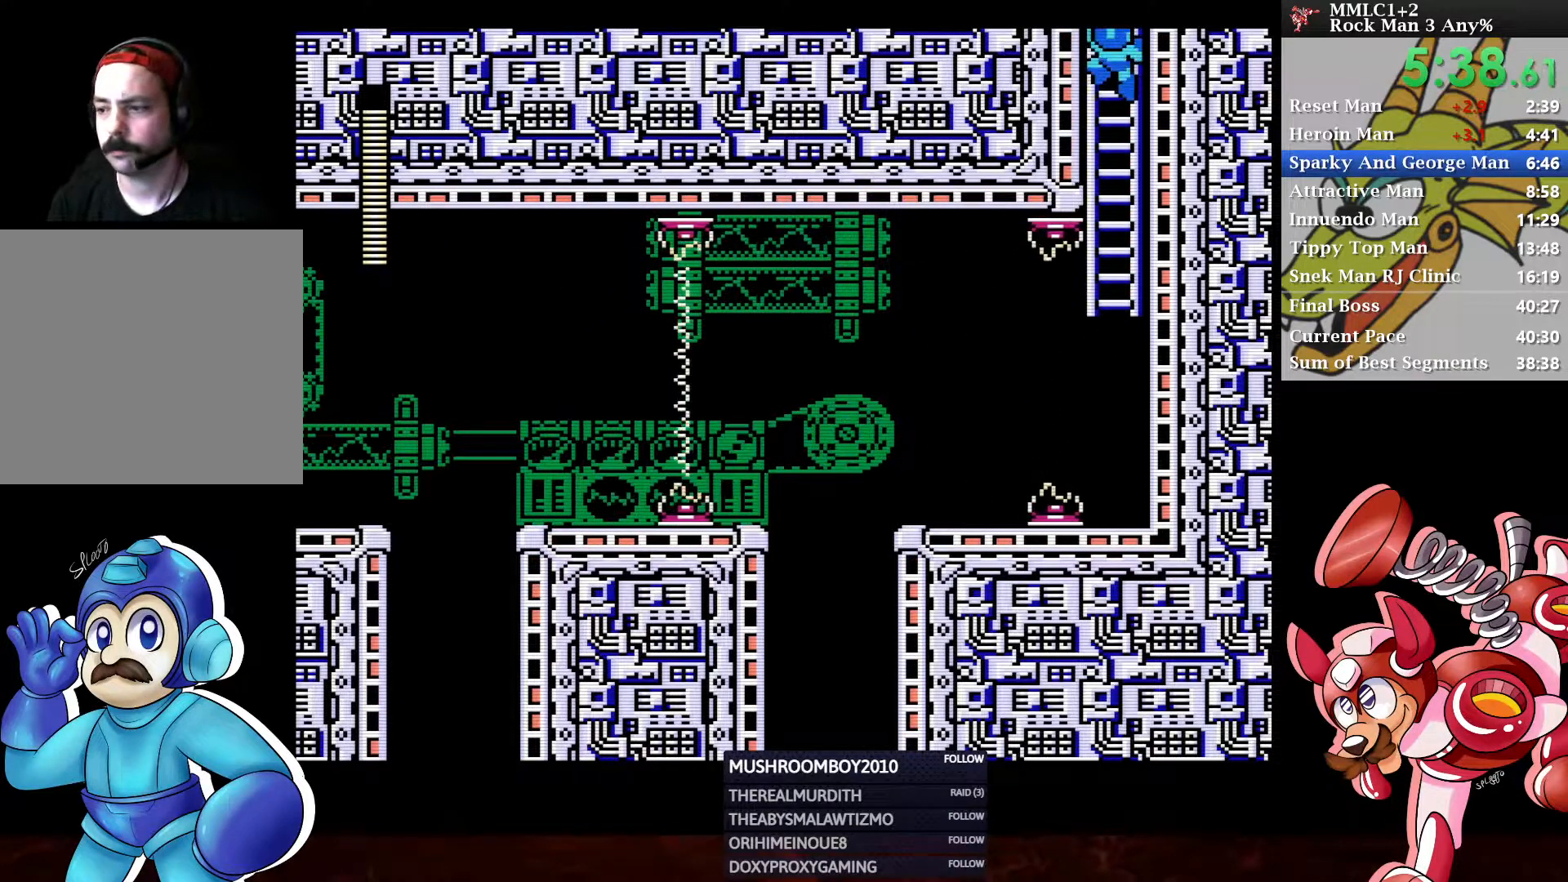
{"buttons": ["DPAD_UP"], "left_stick": "center", "right_stick": "center", "events": []}
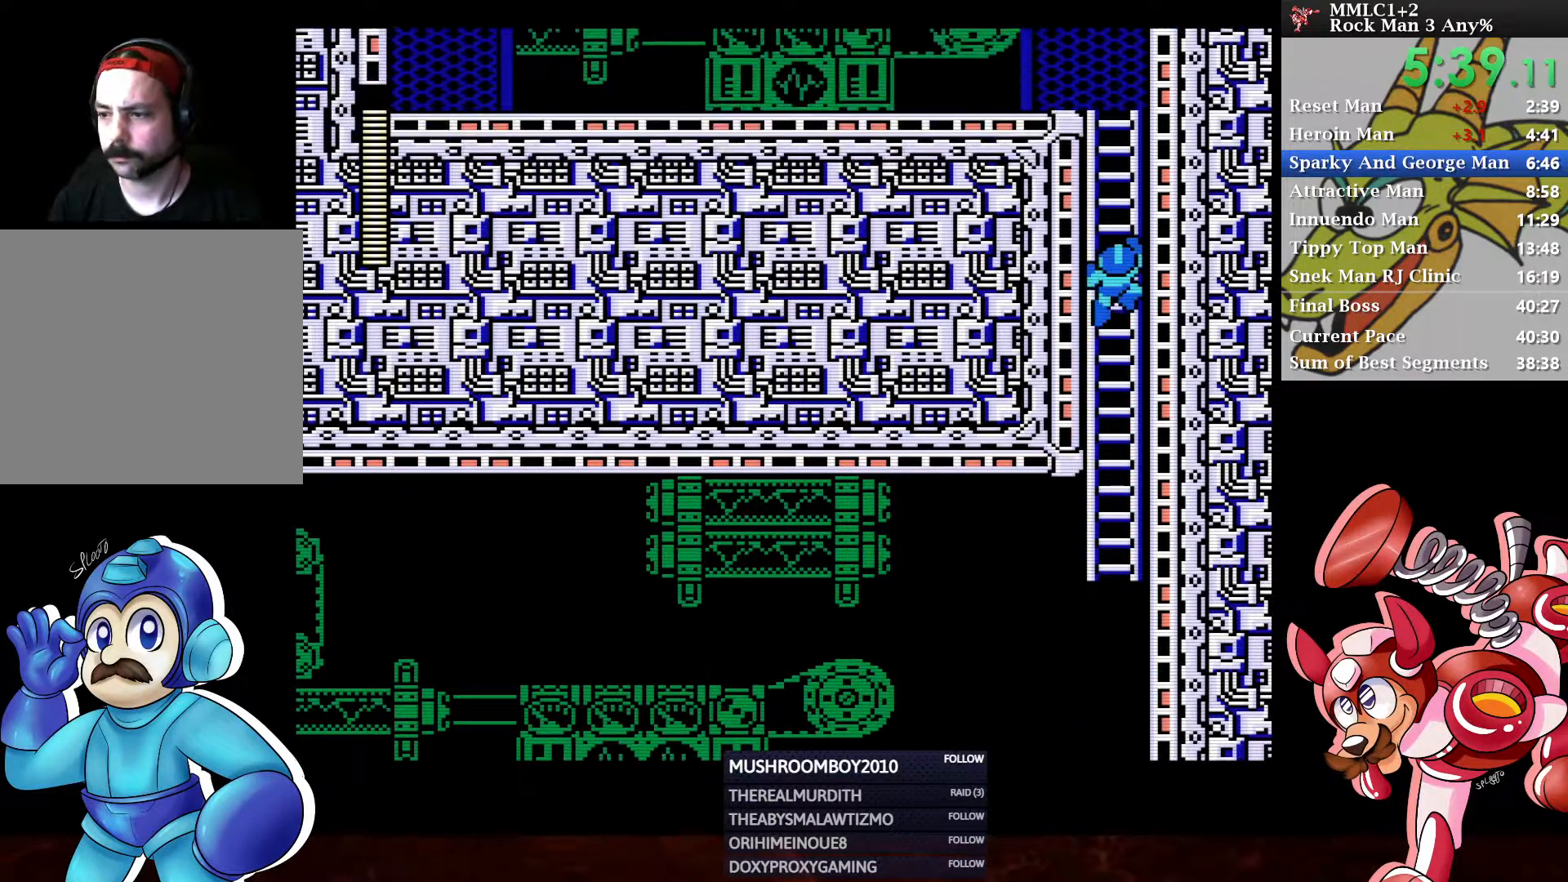
{"buttons": [], "left_stick": "center", "right_stick": "center", "events": [[483, "DPAD_UP", "up"]]}
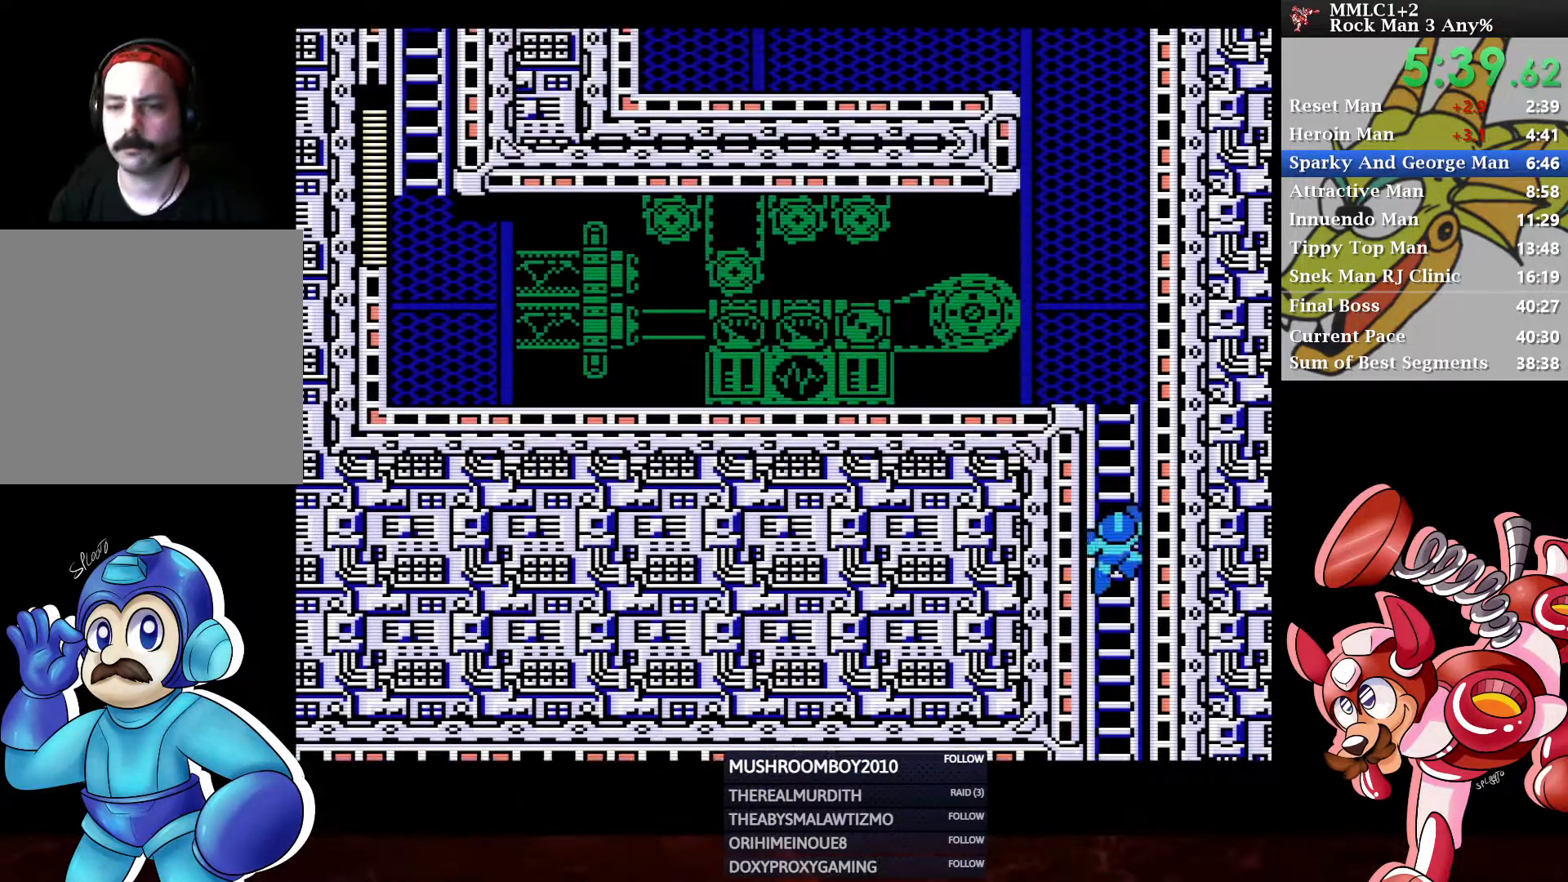
{"buttons": ["DPAD_UP", "DPAD_LEFT"], "left_stick": "center", "right_stick": "center", "events": [[83, "DPAD_UP", "down"], [367, "DPAD_LEFT", "down"]]}
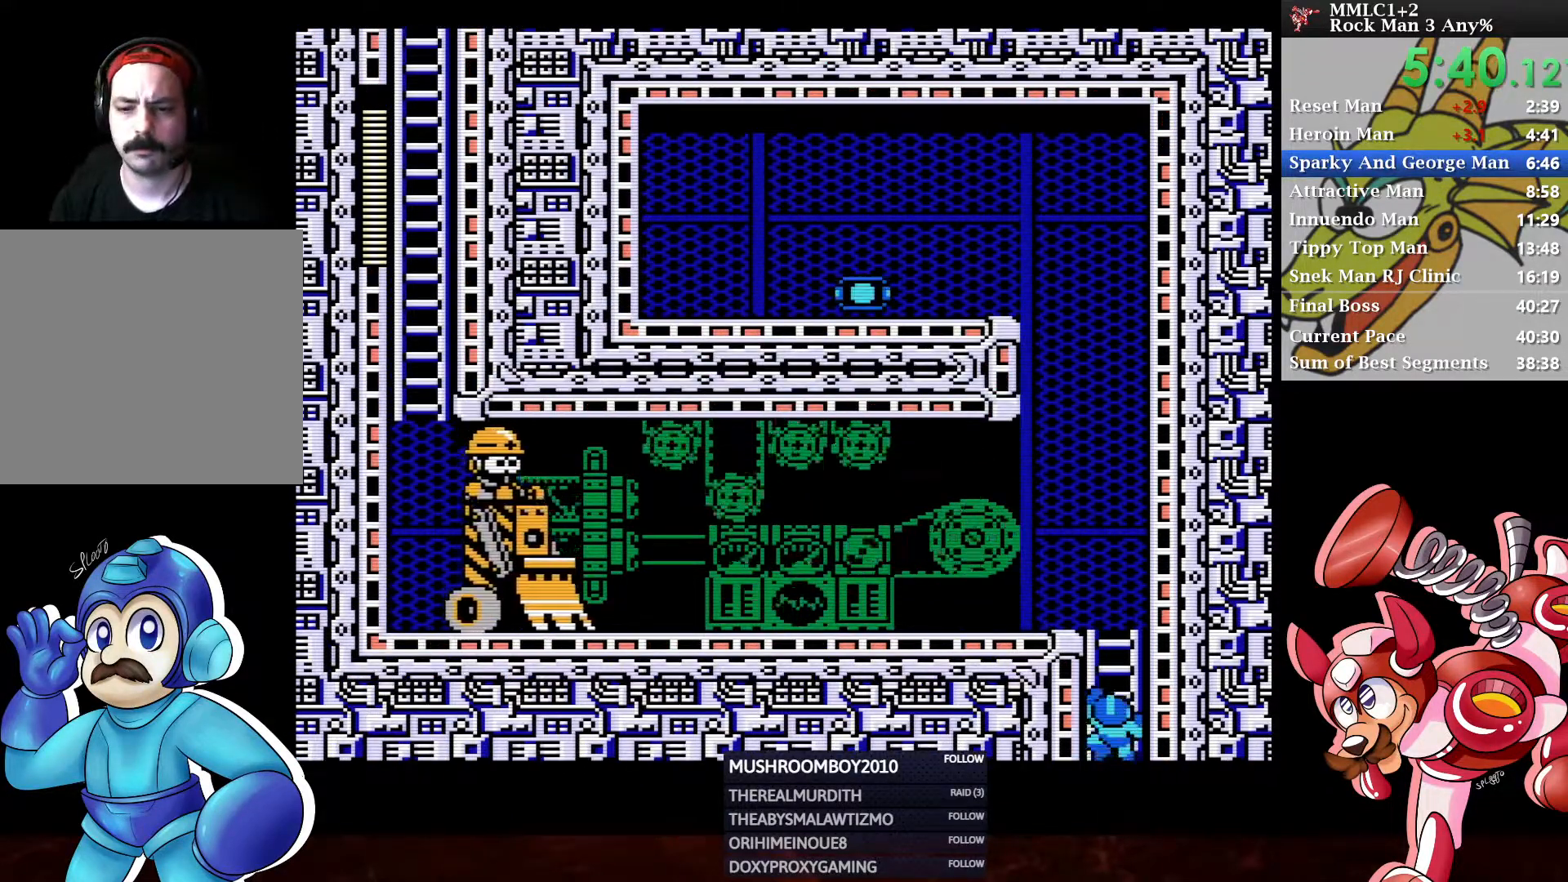
{"buttons": ["A", "DPAD_UP", "DPAD_LEFT"], "left_stick": "center", "right_stick": "center", "events": [[433, "A", "down"]]}
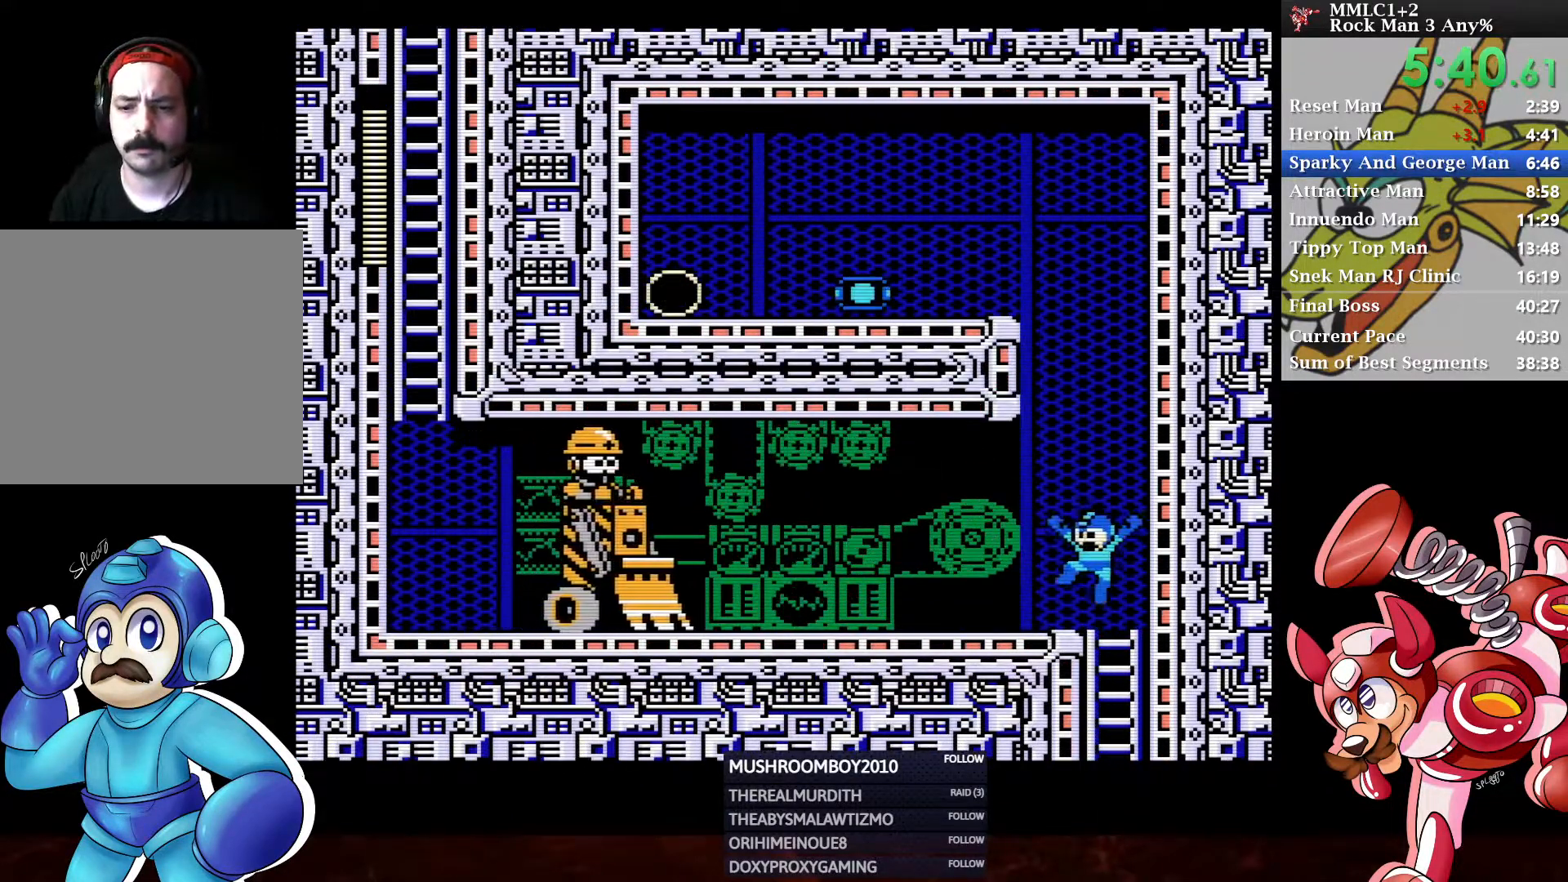
{"buttons": ["DPAD_UP", "DPAD_LEFT"], "left_stick": "center", "right_stick": "center", "events": [[117, "Y", "down"], [183, "A", "up"], [300, "Y", "up"]]}
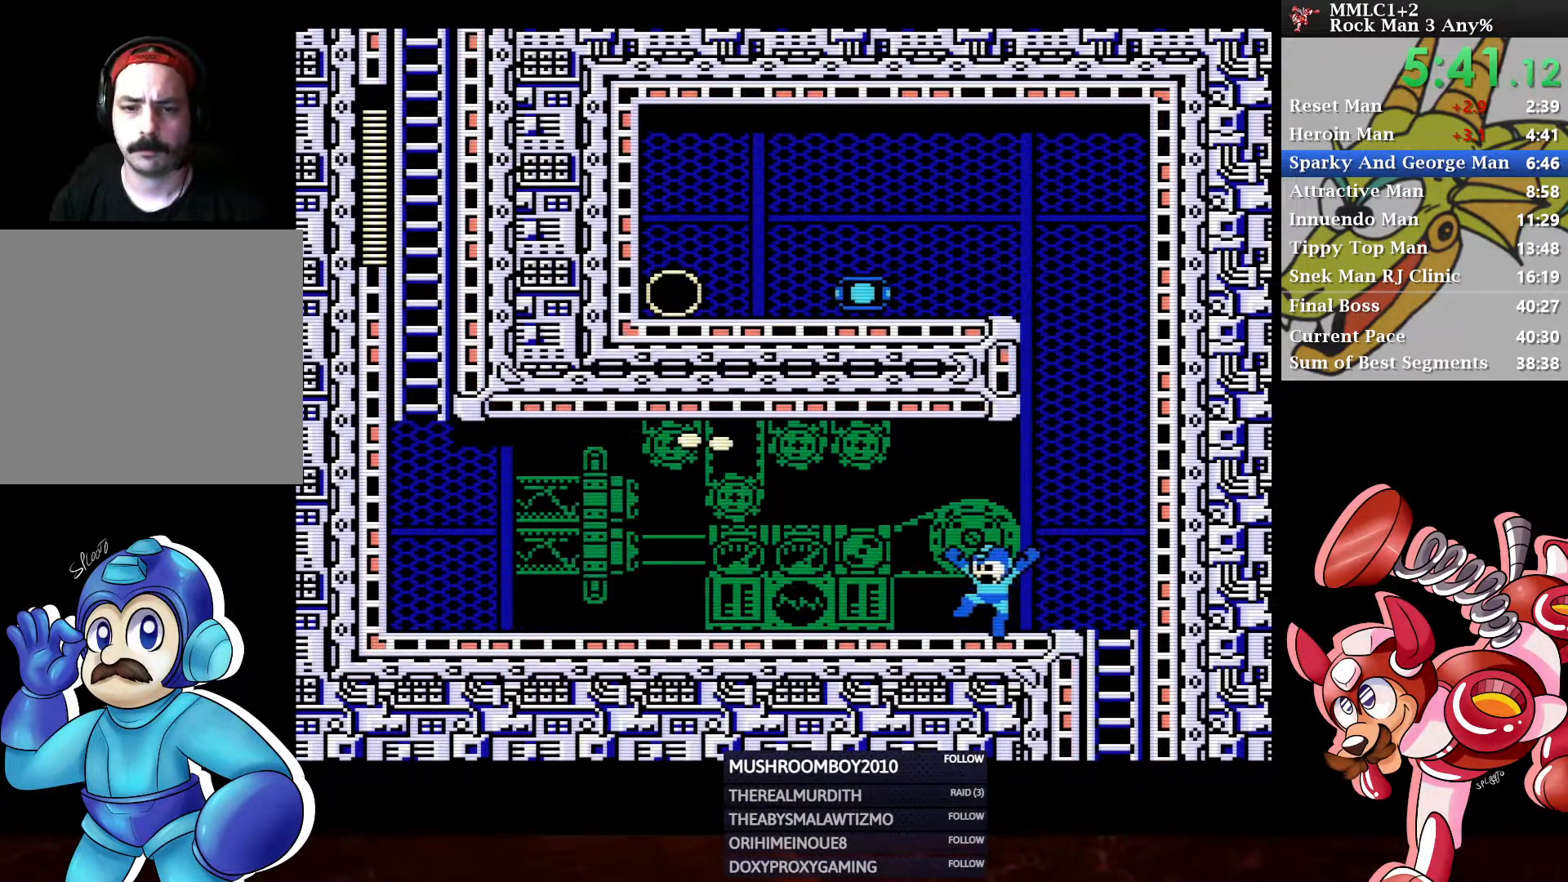
{"buttons": ["DPAD_DOWN", "DPAD_LEFT"], "left_stick": "center", "right_stick": "center", "events": [[50, "DPAD_UP", "up"], [150, "A", "down"], [150, "DPAD_DOWN", "down"], [400, "A", "up"]]}
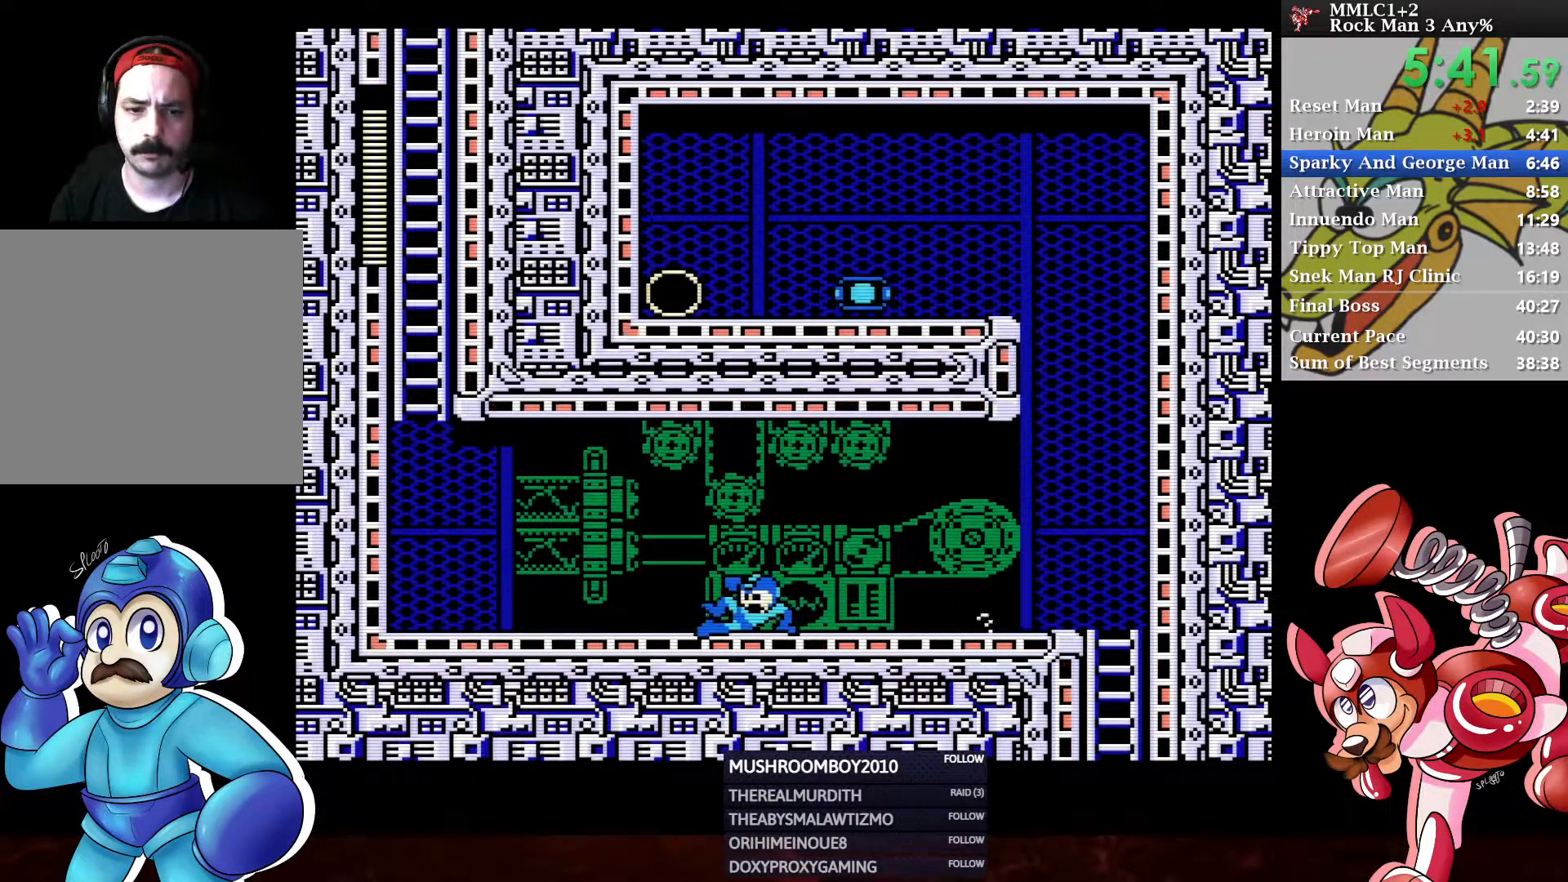
{"buttons": ["DPAD_LEFT"], "left_stick": "center", "right_stick": "center", "events": [[33, "A", "down"], [317, "A", "up"], [433, "DPAD_DOWN", "up"]]}